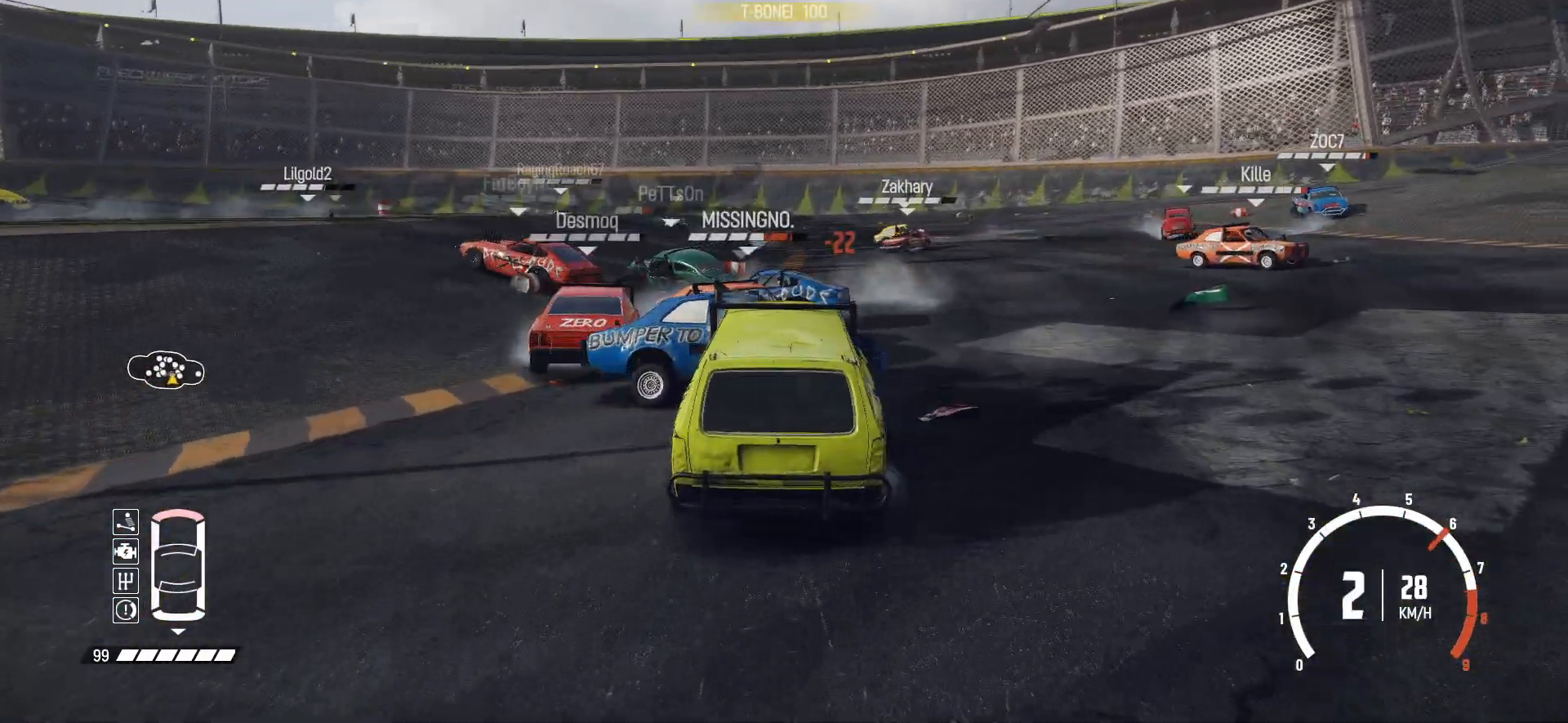
Gameplay with a controller (Xbox layout); each line is a JSON object with the inputs held at the frame after it. "events" lists button and stick changes between this image and that frame as [ms after this image, input, new state], when the widget could be followed in between. Not read: right_stick.
{"buttons": ["R2"], "left_stick": "center", "events": [[200, "left_stick", "center"], [250, "R2", "up"], [267, "R2", "down"]]}
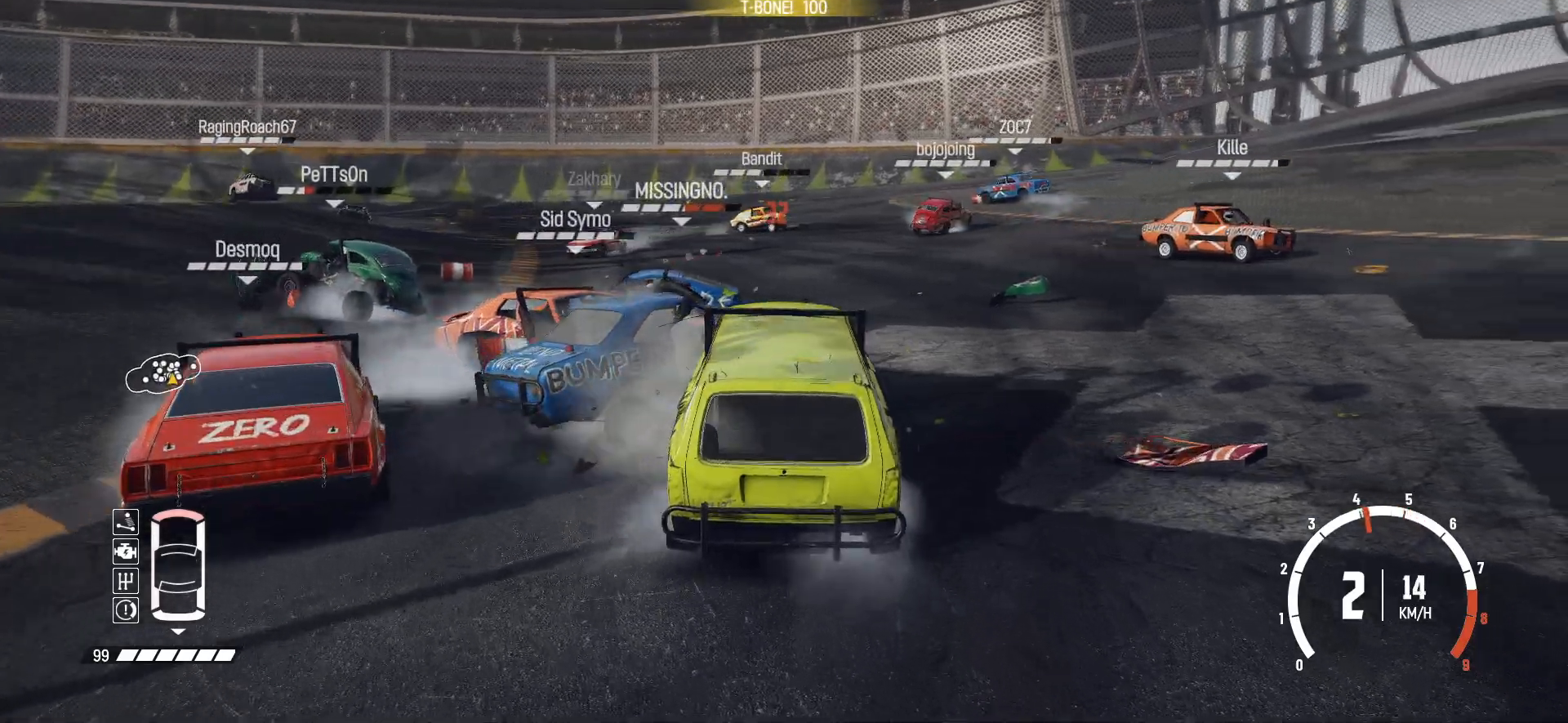
{"buttons": ["R2"], "left_stick": "right", "events": [[167, "R2", "up"], [217, "left_stick", "right"], [250, "R2", "down"]]}
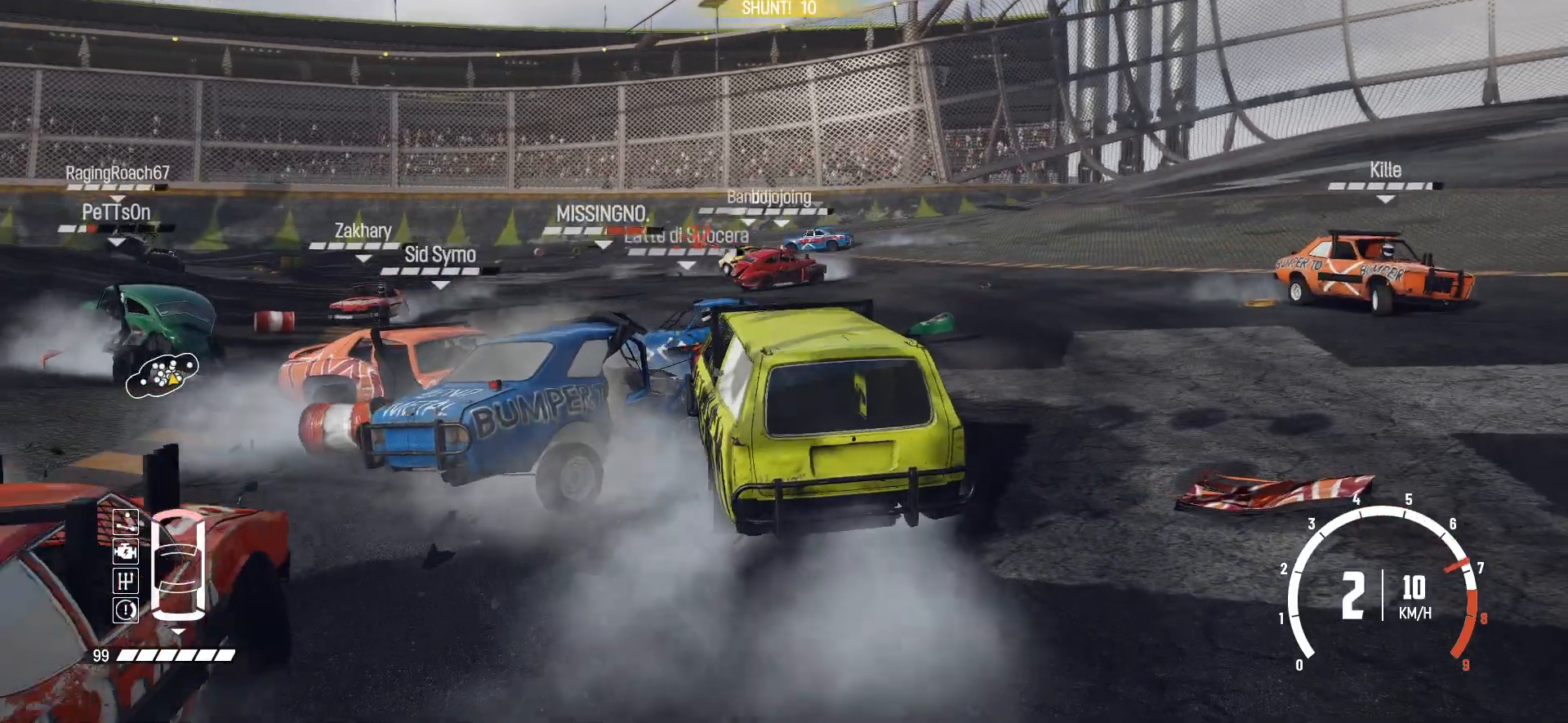
{"buttons": ["R2"], "left_stick": "center", "events": [[117, "R2", "up"], [167, "R2", "down"], [200, "left_stick", "center"], [350, "R2", "up"], [367, "R2", "down"]]}
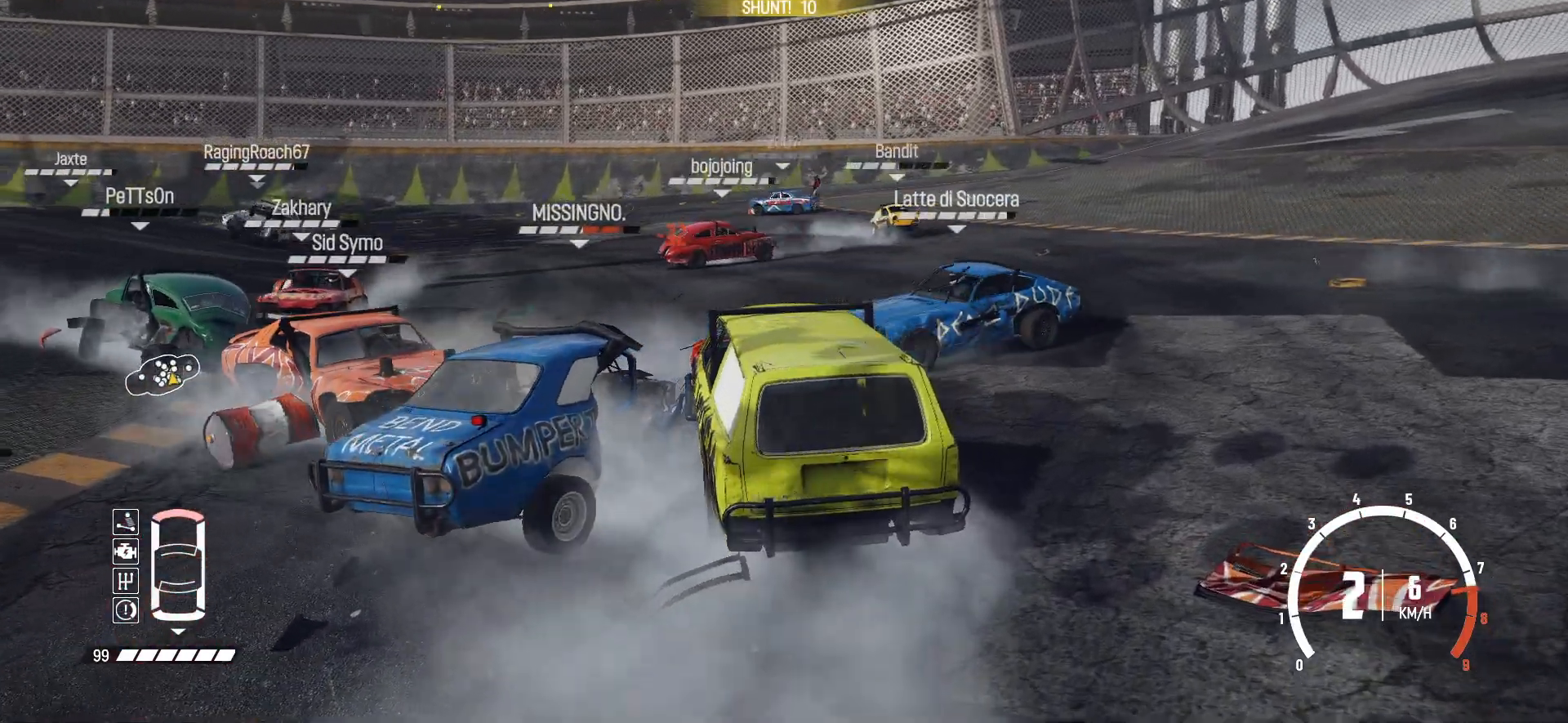
{"buttons": ["R2"], "left_stick": "right", "events": [[67, "R2", "up"], [67, "left_stick", "right"], [150, "R2", "down"]]}
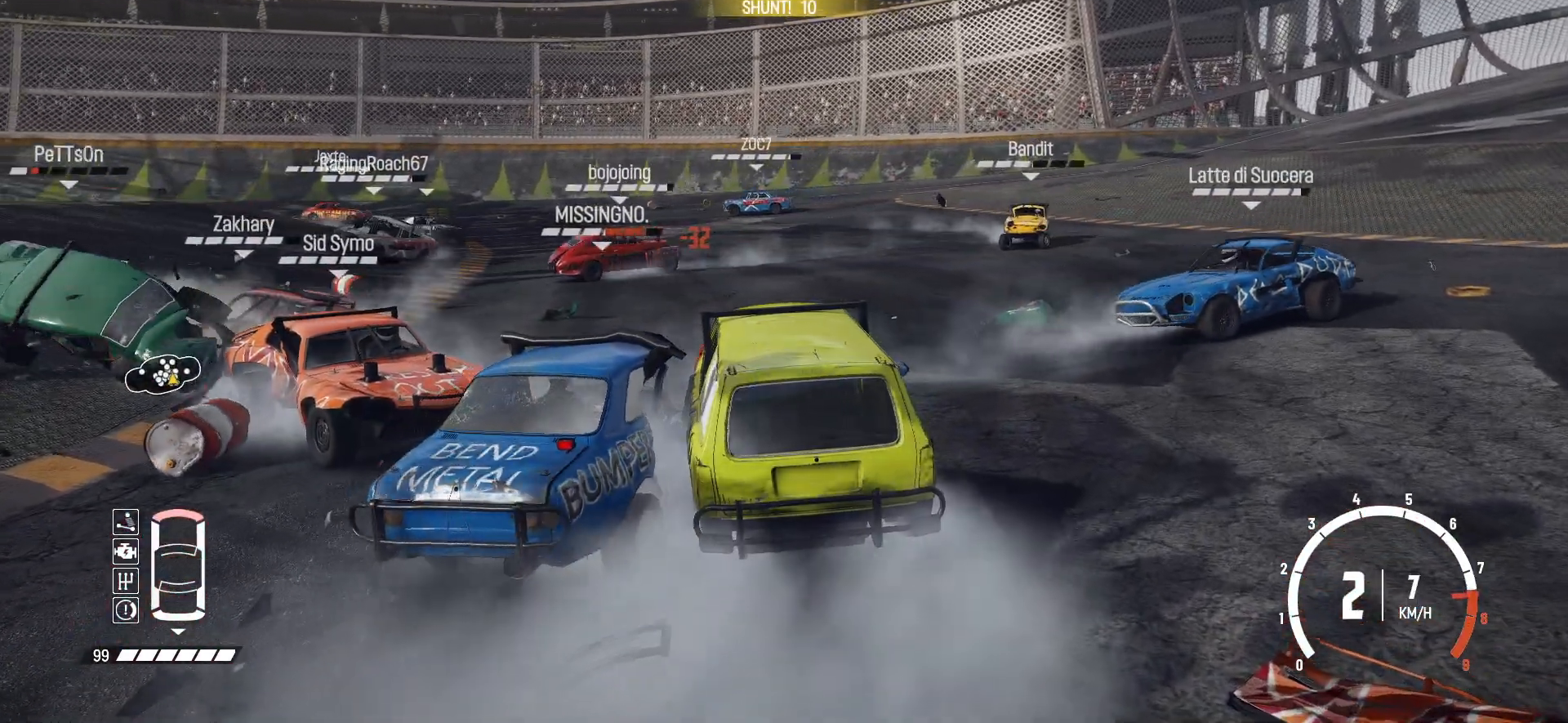
{"buttons": ["R2"], "left_stick": "center", "events": [[417, "R2", "up"], [417, "left_stick", "center"], [467, "R2", "down"]]}
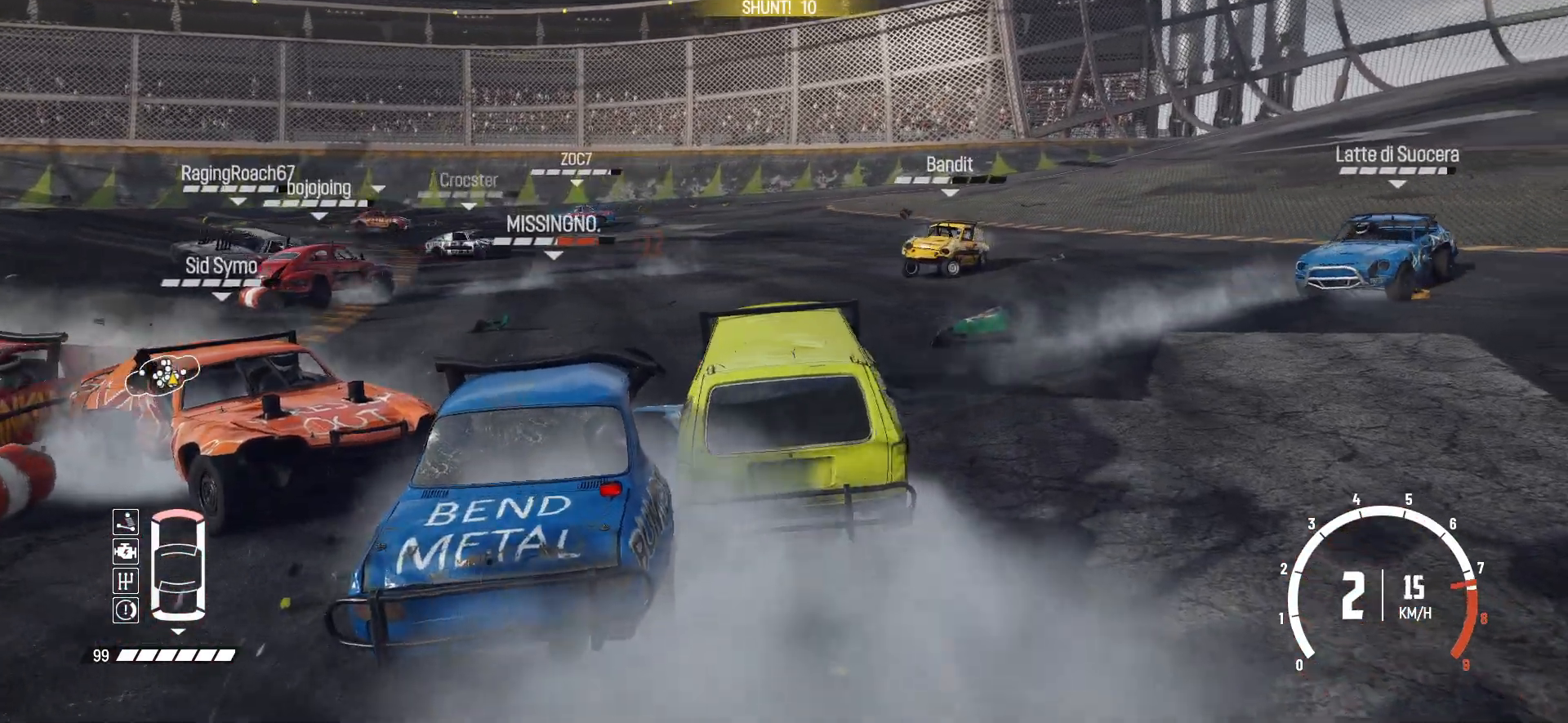
{"buttons": ["R2"], "left_stick": "left", "events": [[17, "left_stick", "right"], [117, "R2", "up"], [150, "left_stick", "center"], [200, "R2", "down"], [250, "left_stick", "left"]]}
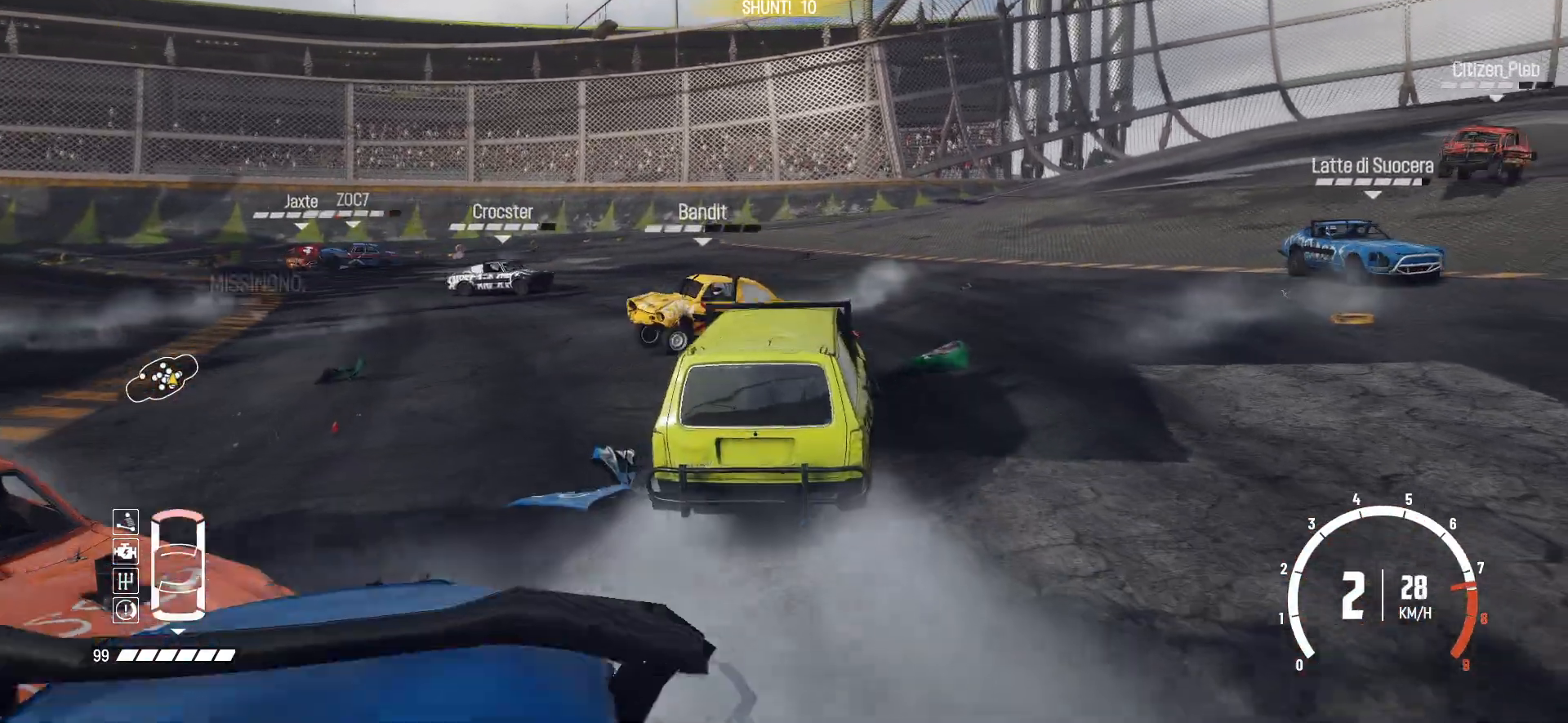
{"buttons": ["R2"], "left_stick": "left", "events": [[67, "R2", "up"], [117, "R2", "down"], [117, "left_stick", "center"], [267, "left_stick", "right"], [417, "left_stick", "left"]]}
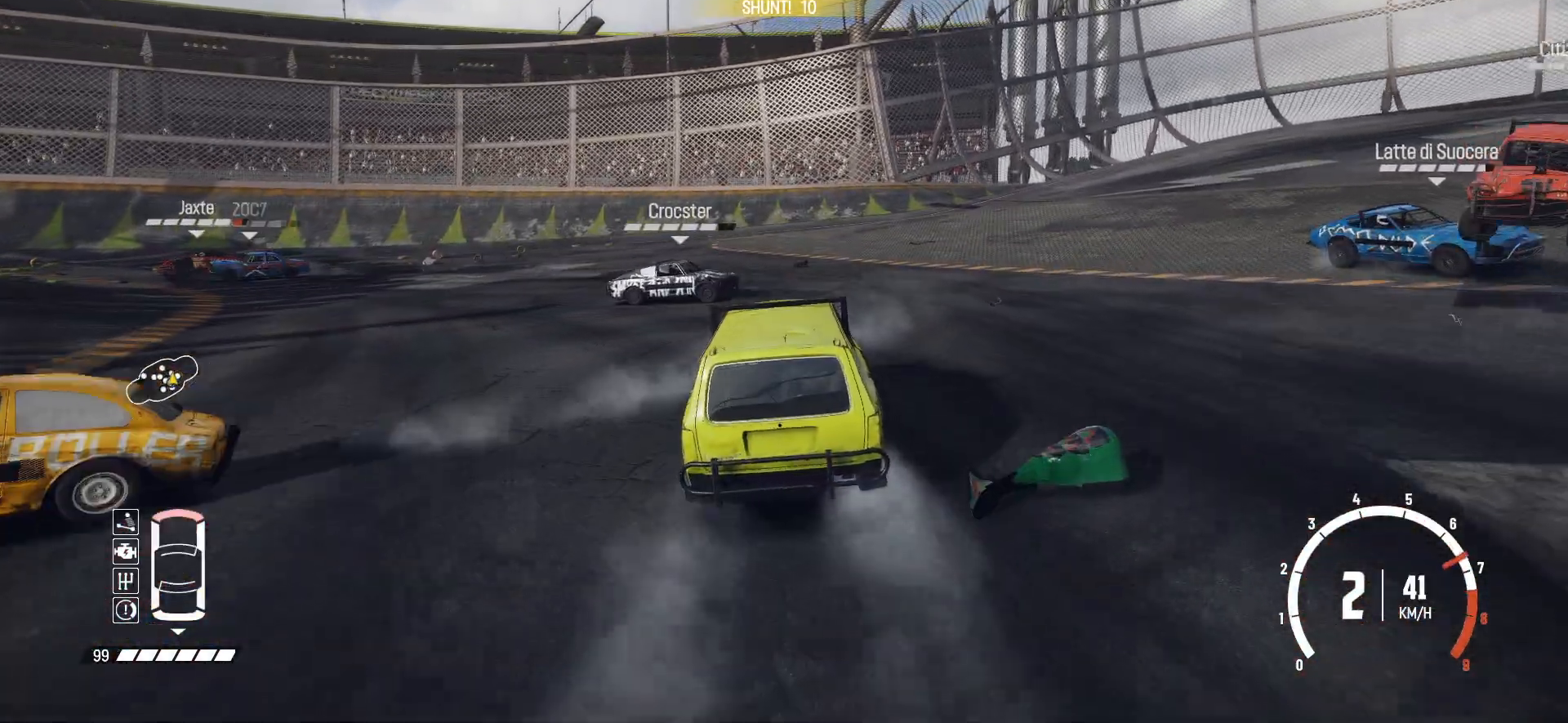
{"buttons": ["B", "R2"], "left_stick": "left", "events": [[250, "R2", "up"], [300, "R2", "down"], [500, "B", "down"]]}
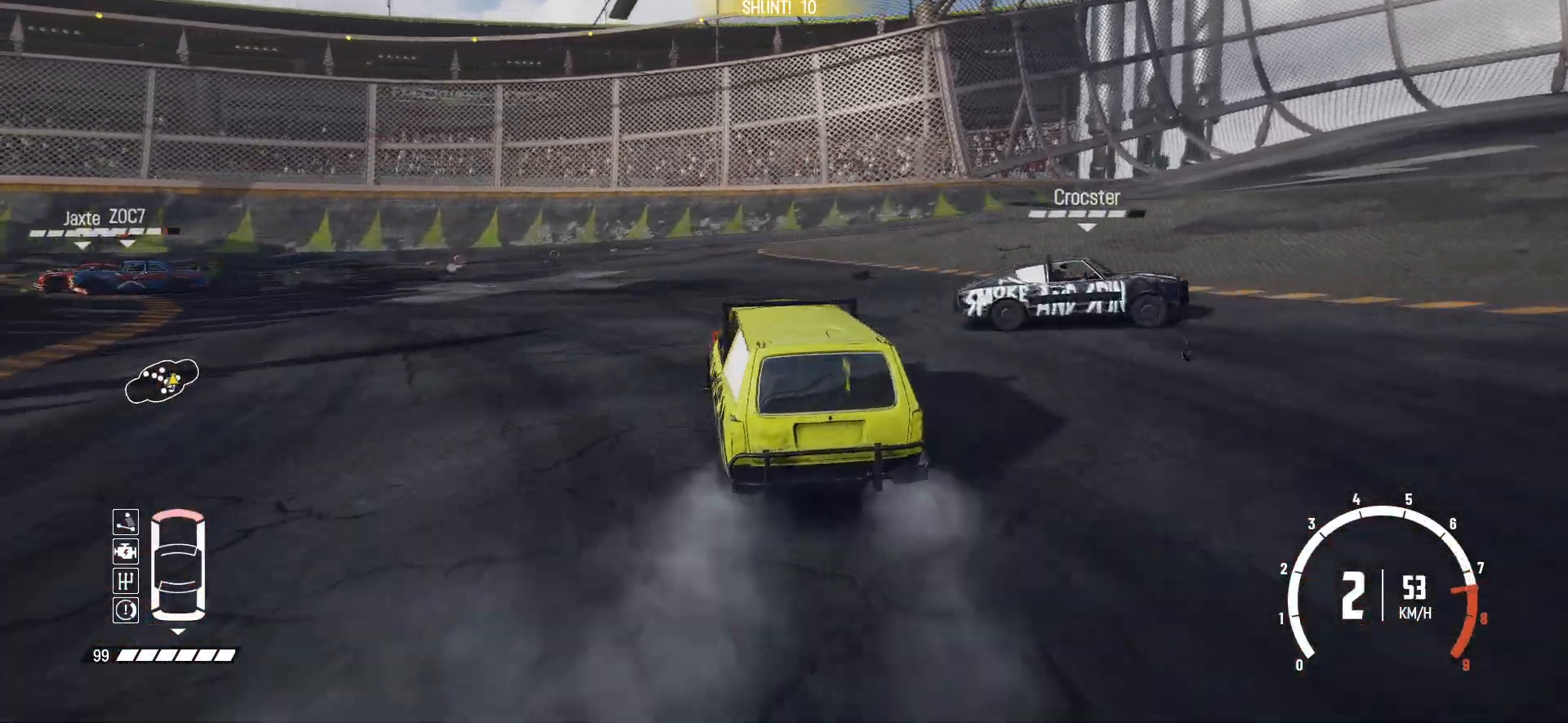
{"buttons": ["B"], "left_stick": "left", "events": [[17, "R2", "up"], [217, "L2", "down"], [417, "L2", "up"]]}
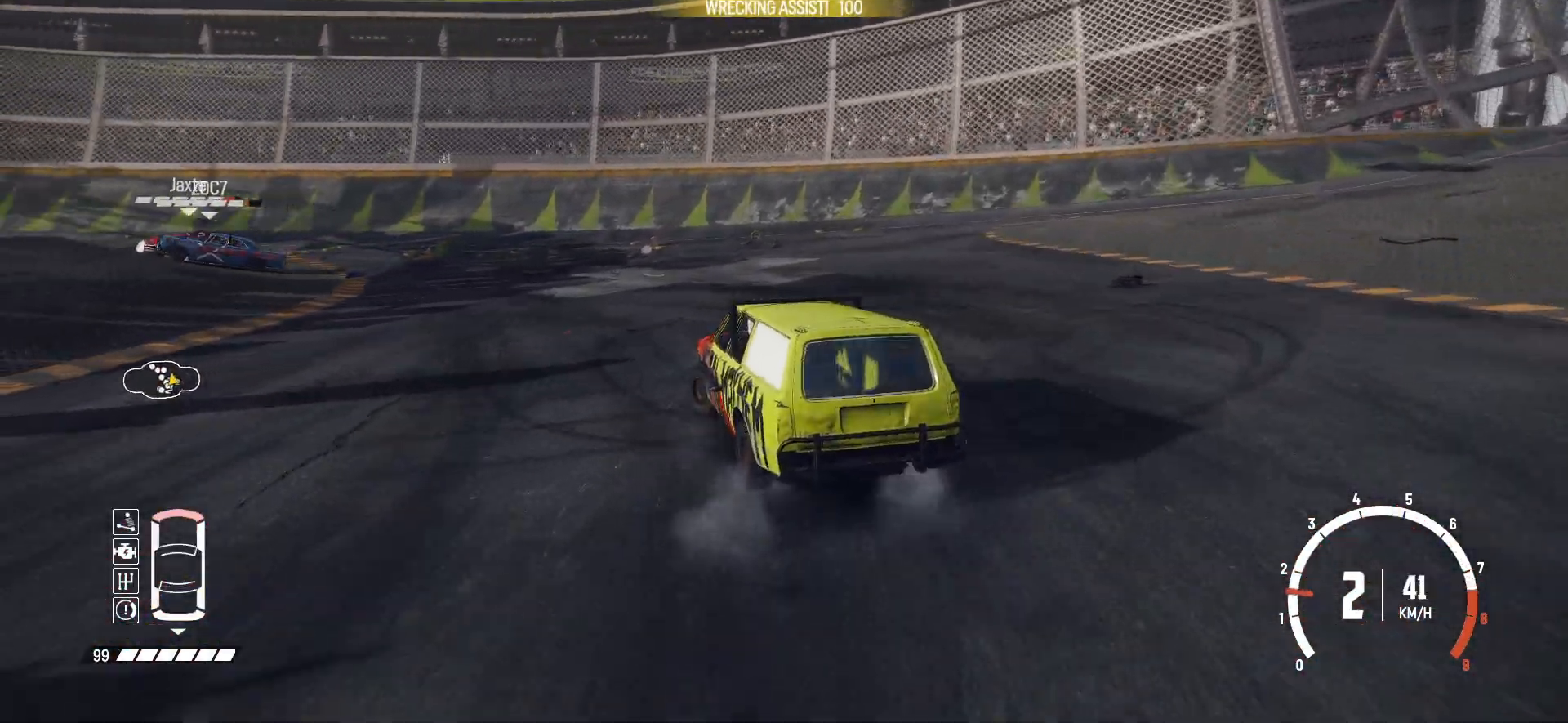
{"buttons": ["R2"], "left_stick": "left", "events": [[117, "R2", "down"], [150, "B", "up"], [417, "R2", "up"], [500, "R2", "down"]]}
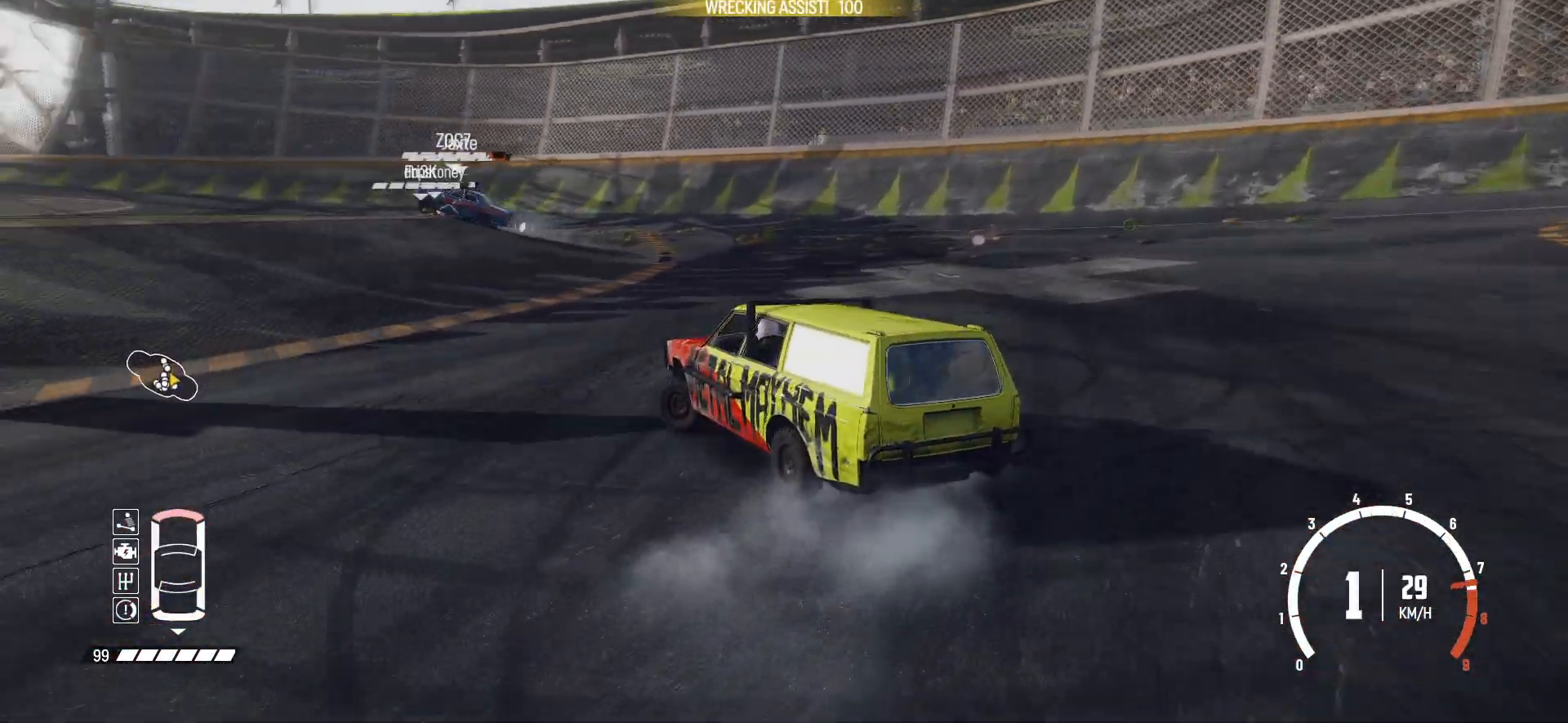
{"buttons": [], "left_stick": "center", "events": [[50, "R2", "up"], [200, "R2", "down"], [250, "R2", "up"], [367, "R2", "down"], [450, "left_stick", "center"], [467, "R2", "up"]]}
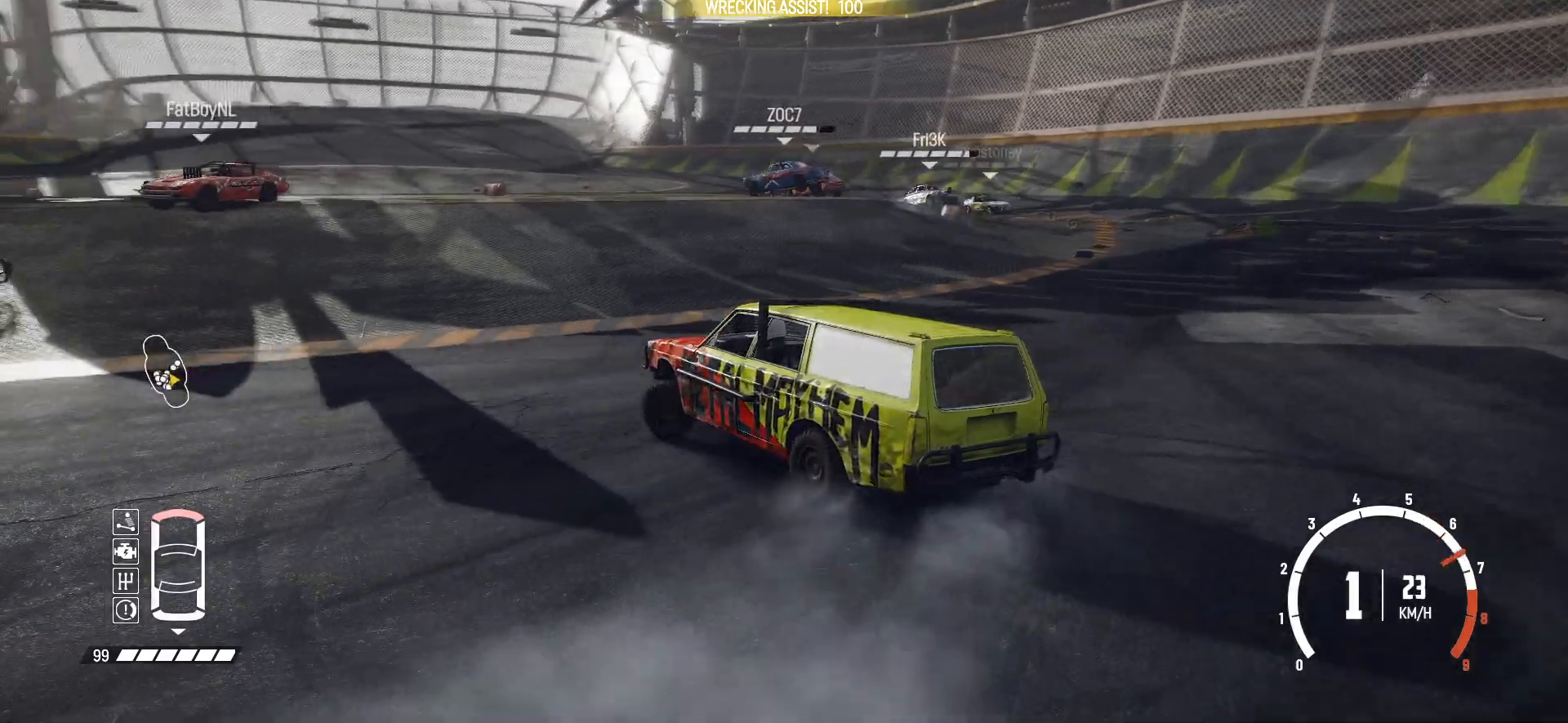
{"buttons": ["R2"], "left_stick": "right", "events": [[17, "R2", "down"], [150, "R2", "up"], [217, "R2", "down"], [317, "R2", "up"], [367, "R2", "down"], [417, "left_stick", "right"]]}
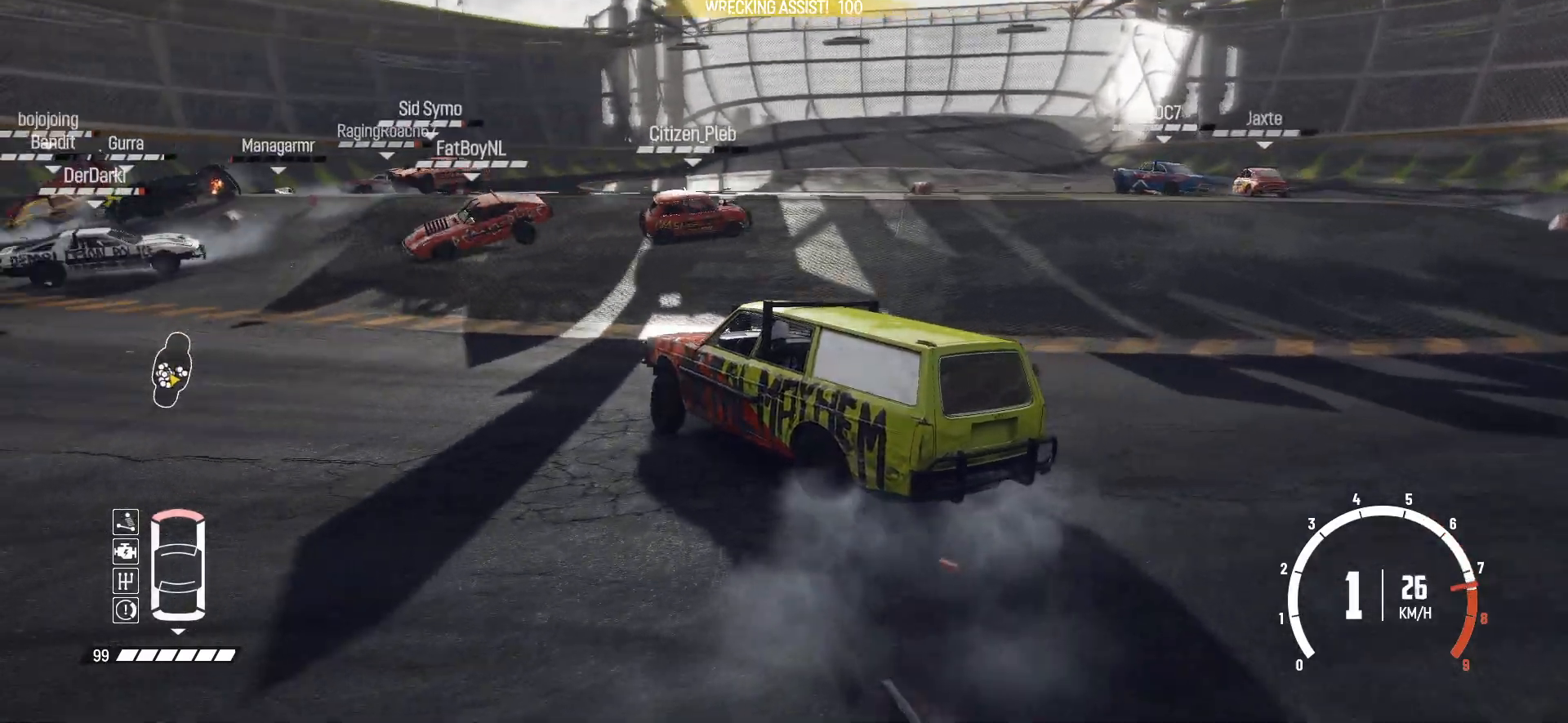
{"buttons": ["R2"], "left_stick": "center", "events": [[17, "R2", "up"], [67, "R2", "down"], [217, "R2", "up"], [250, "R2", "down"], [267, "left_stick", "center"]]}
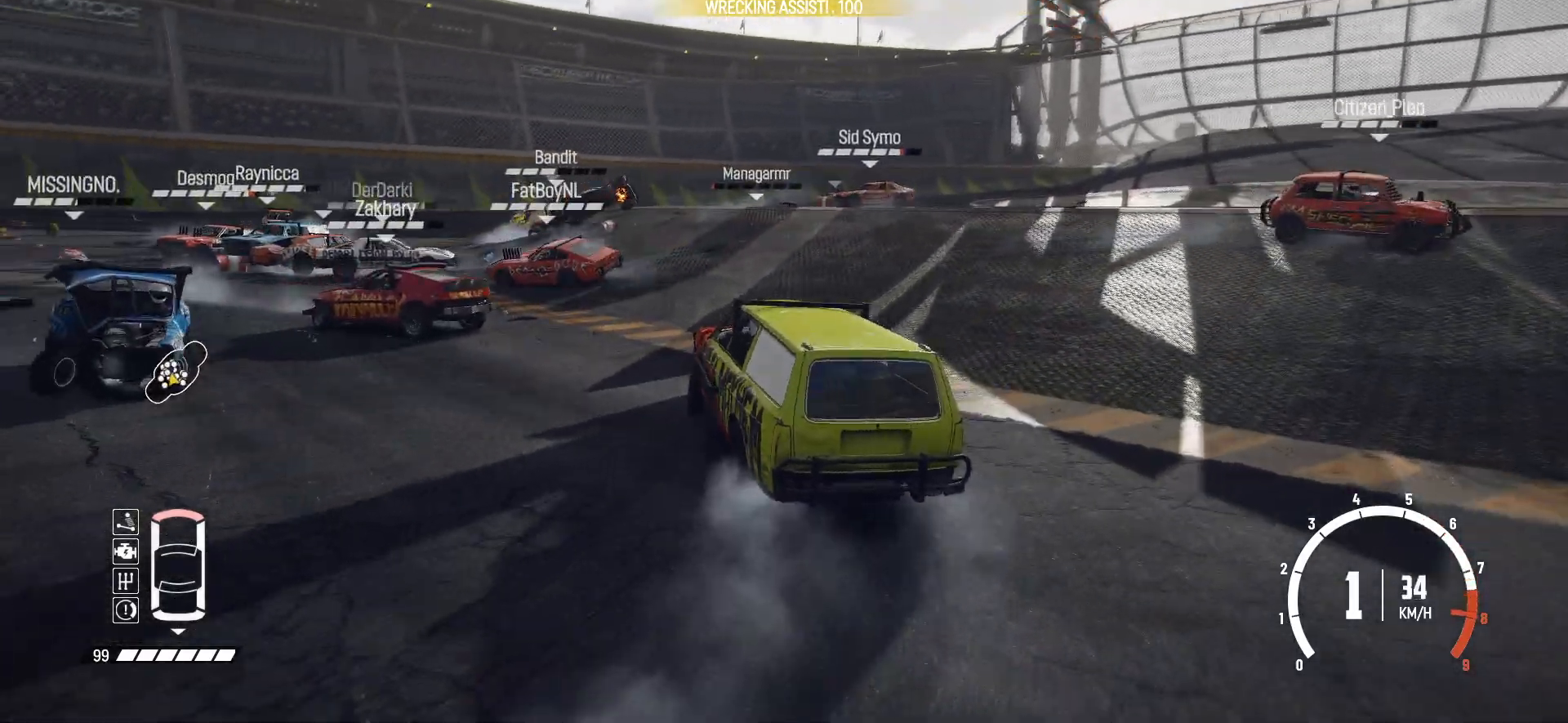
{"buttons": ["R2"], "left_stick": "left", "events": [[267, "left_stick", "left"]]}
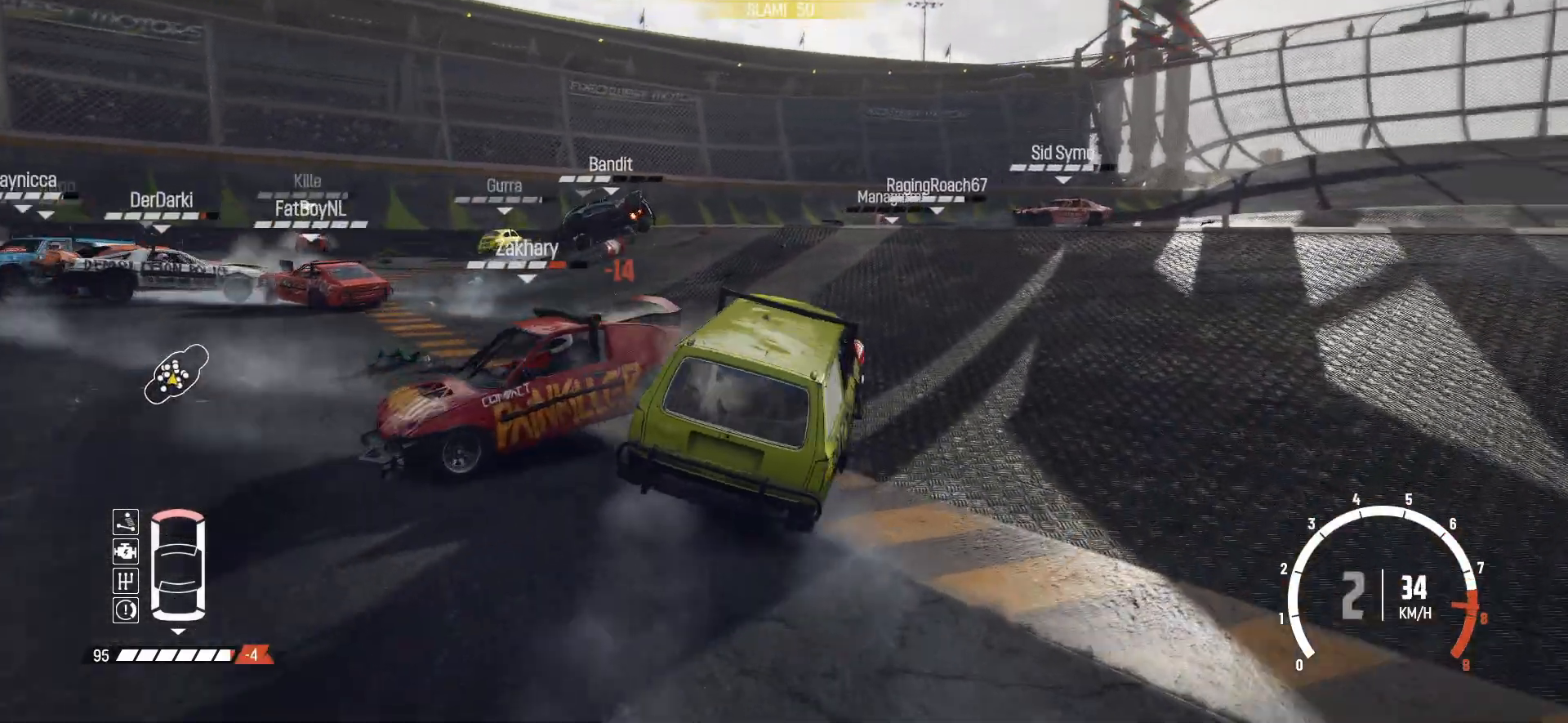
{"buttons": [], "left_stick": "left", "events": [[17, "R2", "up"], [17, "left_stick", "center"], [67, "R2", "down"], [167, "left_stick", "left"], [267, "R2", "up"], [317, "R2", "down"], [500, "R2", "up"]]}
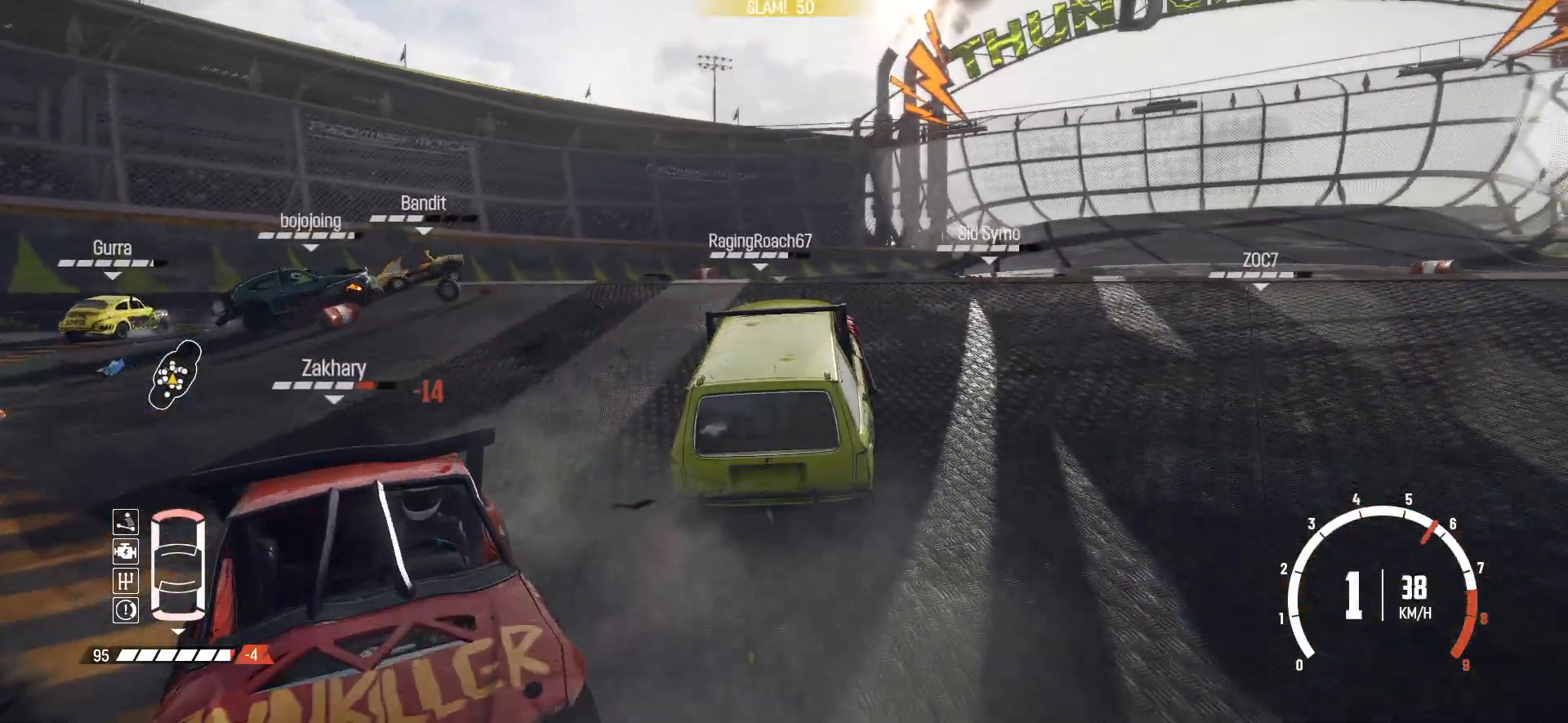
{"buttons": ["R2"], "left_stick": "center", "events": [[67, "R2", "down"], [217, "R2", "up"], [317, "R2", "down"], [417, "R2", "up"], [450, "left_stick", "center"], [467, "R2", "down"]]}
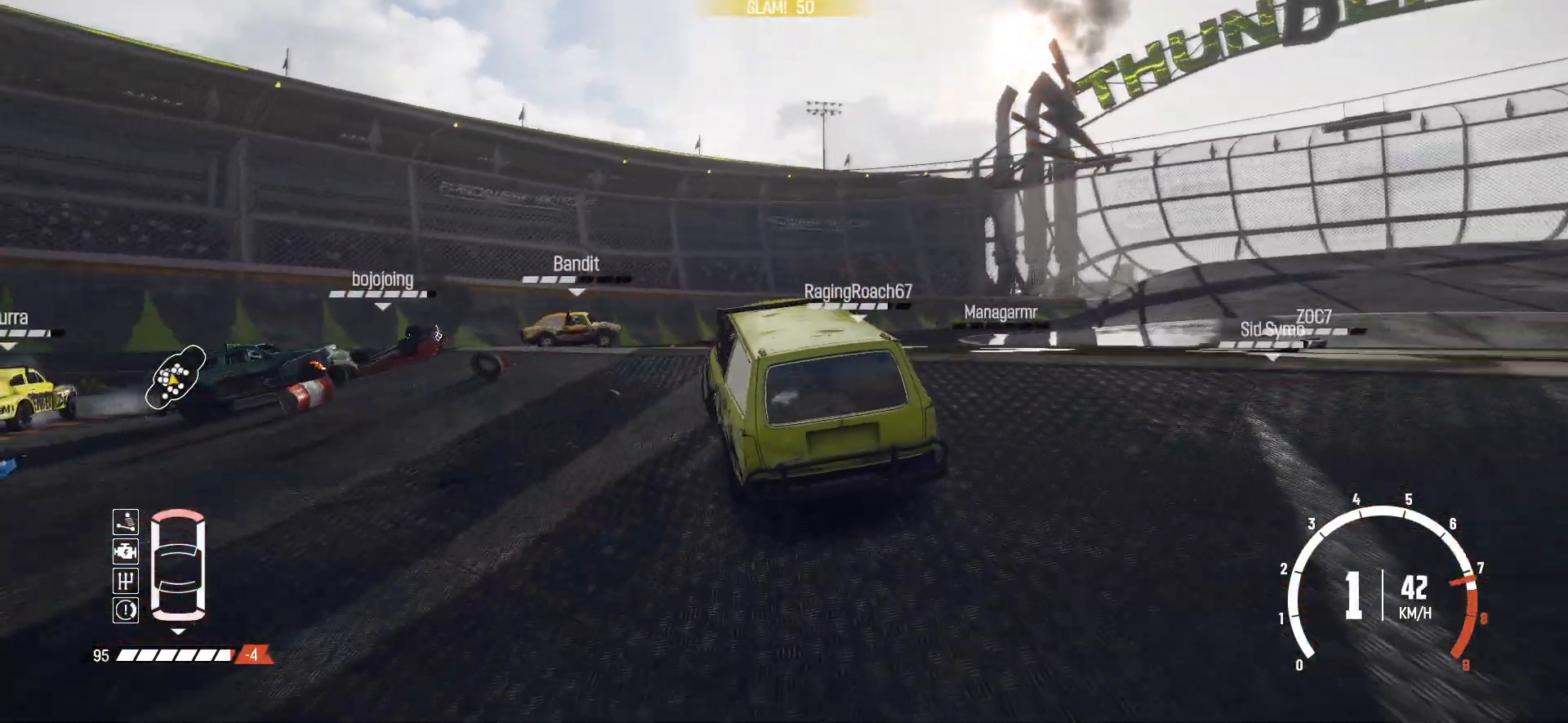
{"buttons": ["R2"], "left_stick": "down-left", "events": [[50, "left_stick", "down-left"], [167, "R2", "up"], [217, "R2", "down"], [350, "R2", "up"], [350, "left_stick", "center"], [400, "R2", "down"], [467, "left_stick", "down-left"]]}
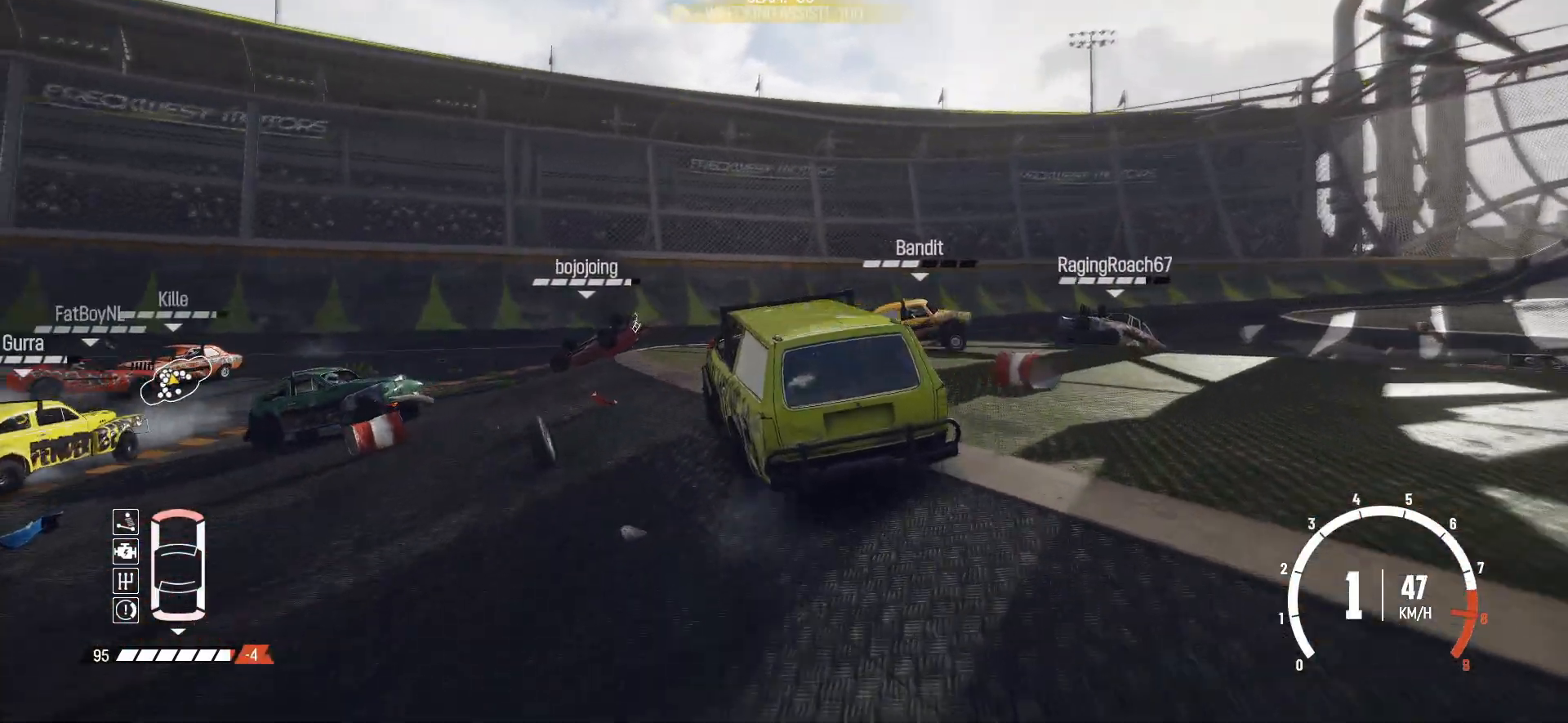
{"buttons": ["R2"], "left_stick": "center", "events": [[117, "left_stick", "center"], [267, "R2", "up"], [317, "R2", "down"]]}
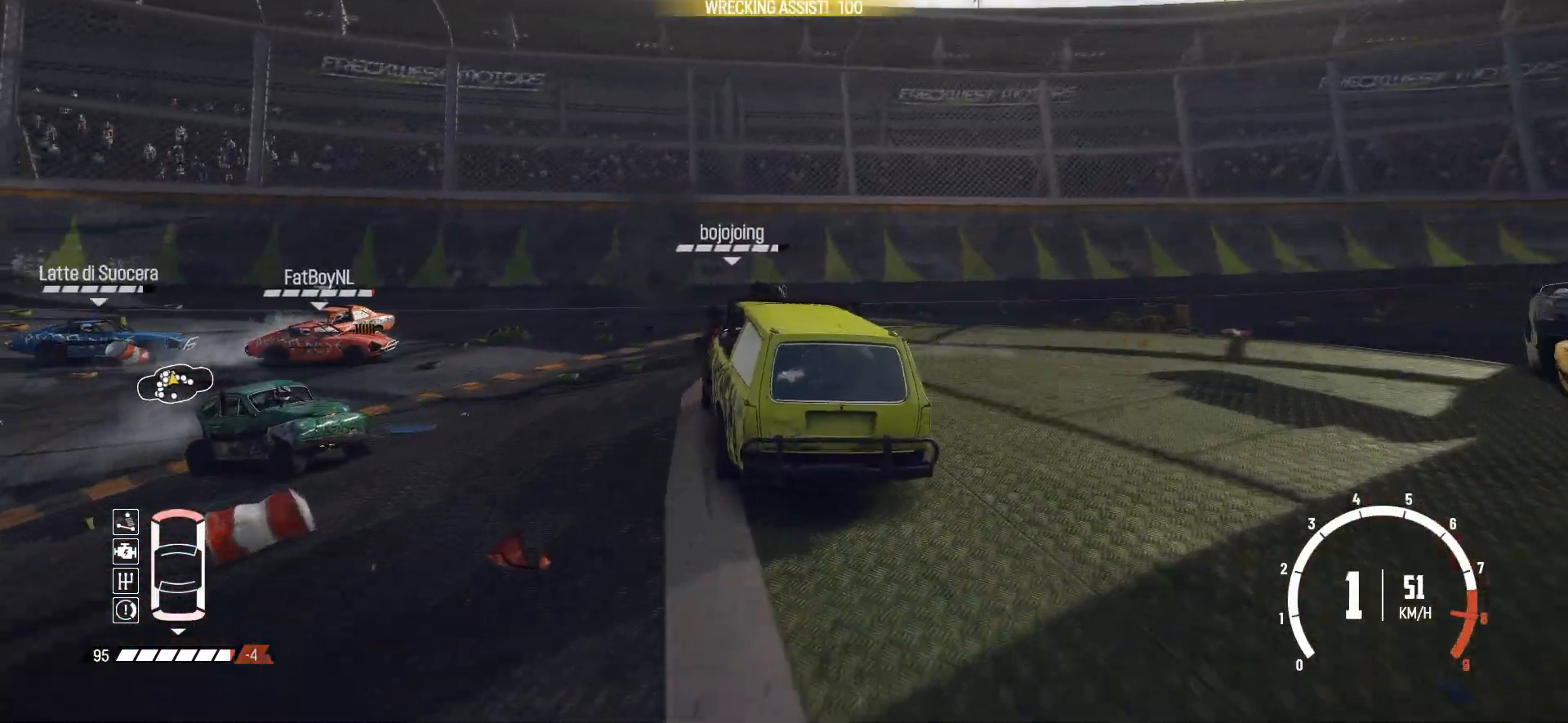
{"buttons": ["R2"], "left_stick": "right", "events": [[150, "left_stick", "right"]]}
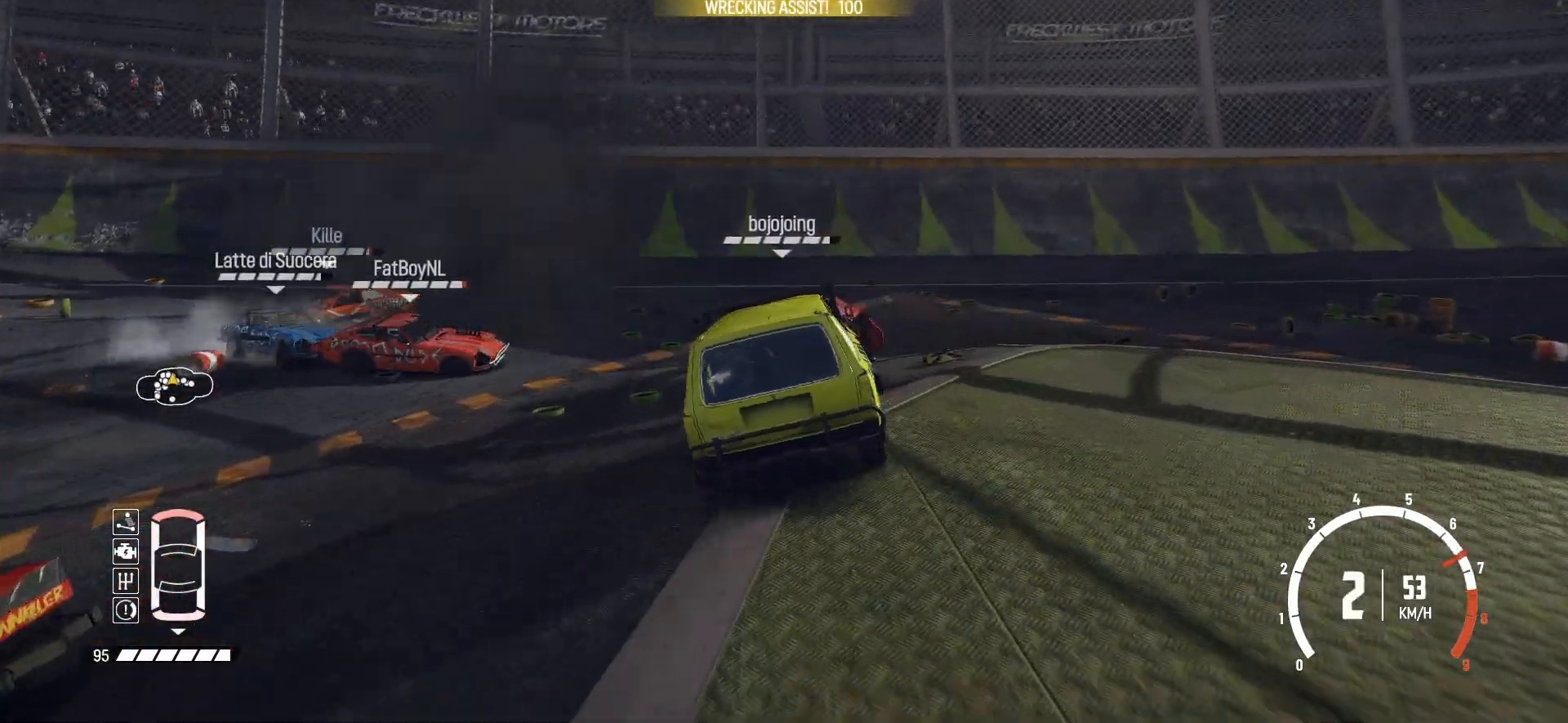
{"buttons": ["R2"], "left_stick": "left", "events": [[67, "left_stick", "center"], [267, "left_stick", "left"]]}
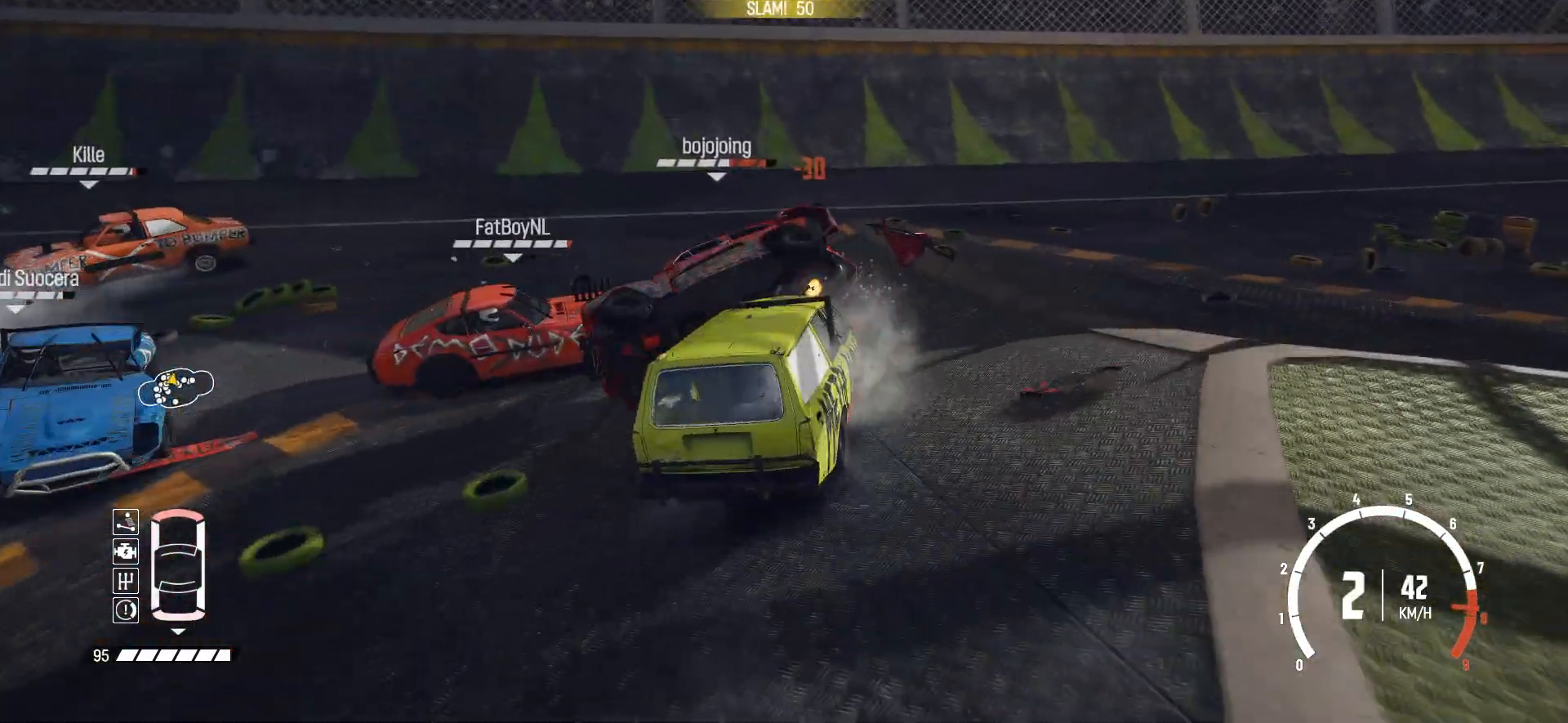
{"buttons": ["R2"], "left_stick": "left", "events": [[67, "R2", "up"], [117, "R2", "down"]]}
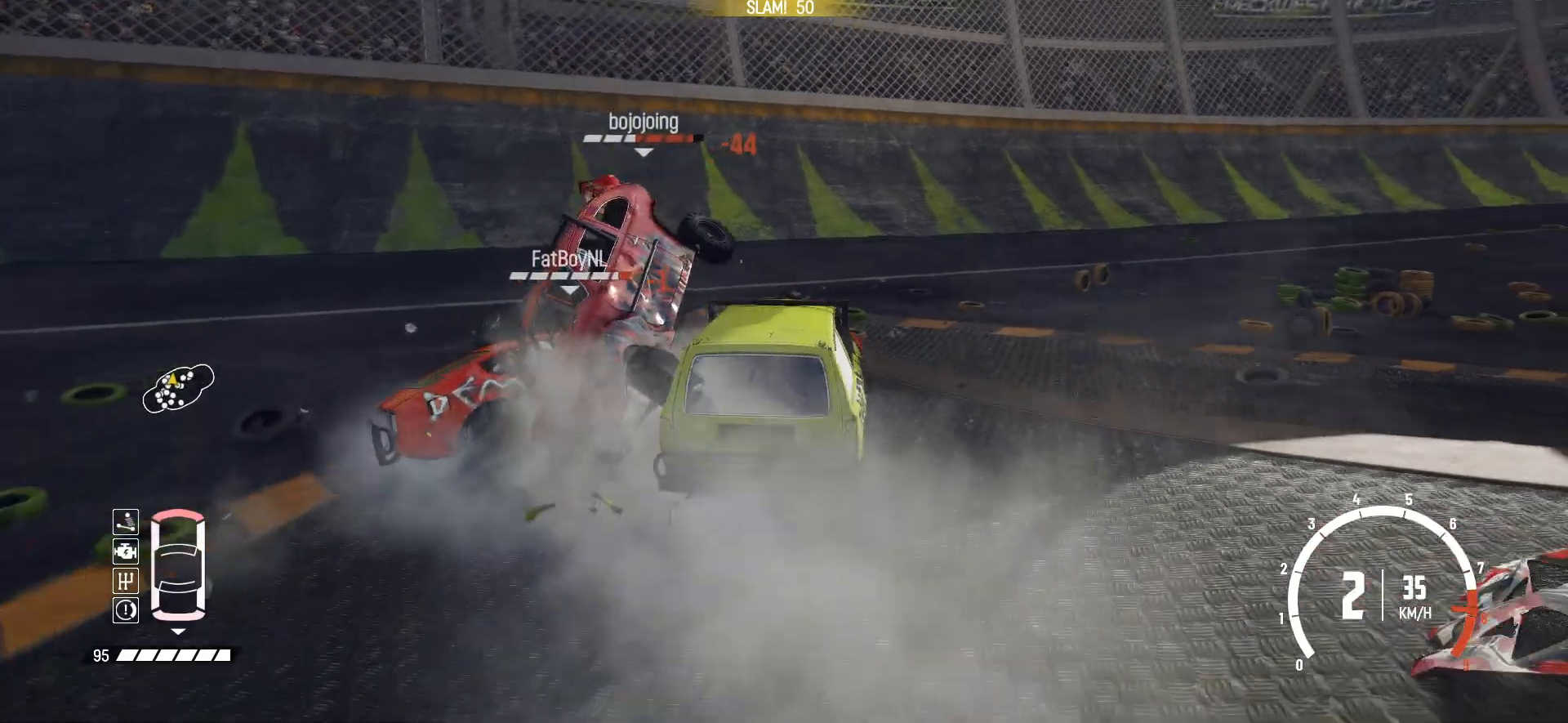
{"buttons": ["R2"], "left_stick": "left", "events": [[67, "R2", "up"], [117, "R2", "down"], [317, "R2", "up"], [350, "R2", "down"]]}
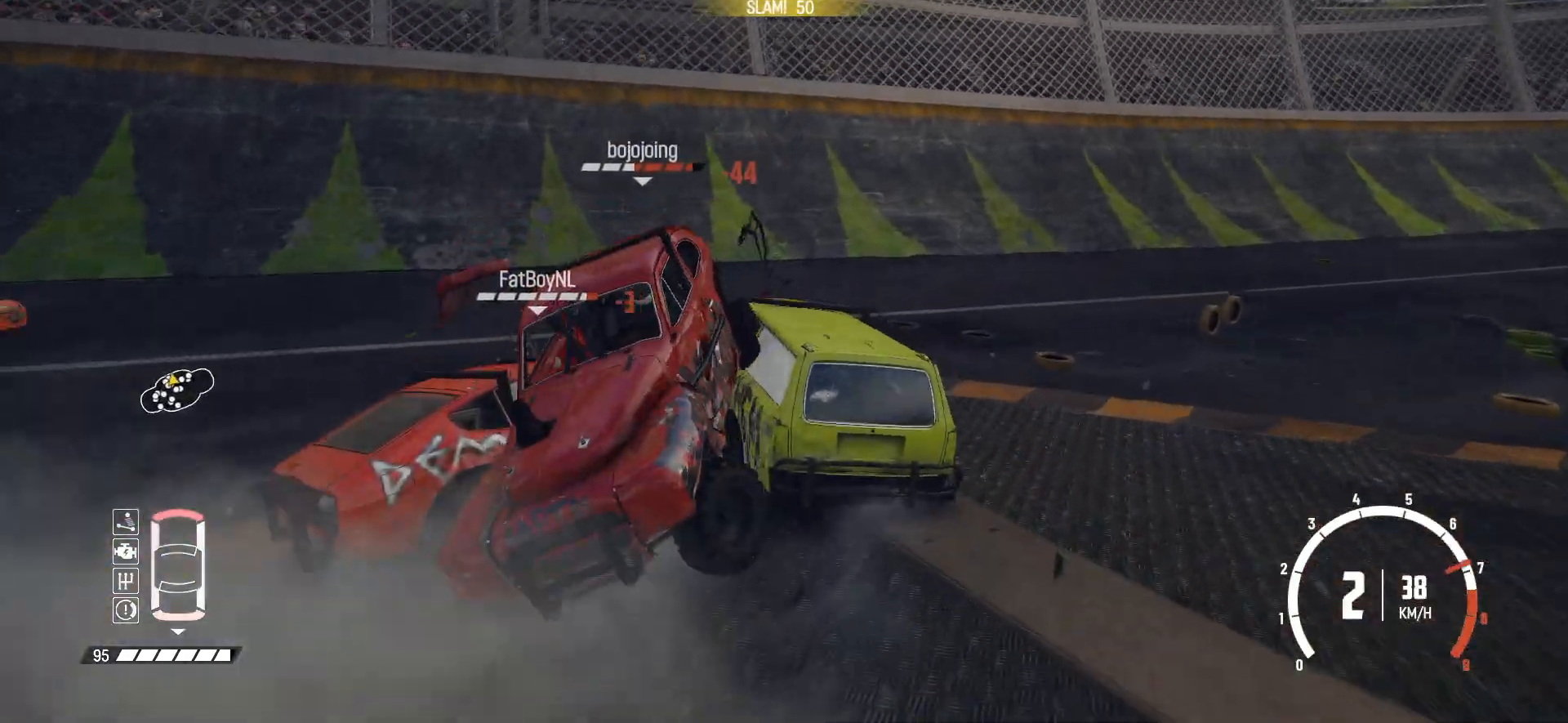
{"buttons": ["R2"], "left_stick": "left", "events": [[17, "R2", "up"], [67, "R2", "down"], [217, "R2", "up"], [300, "R2", "down"]]}
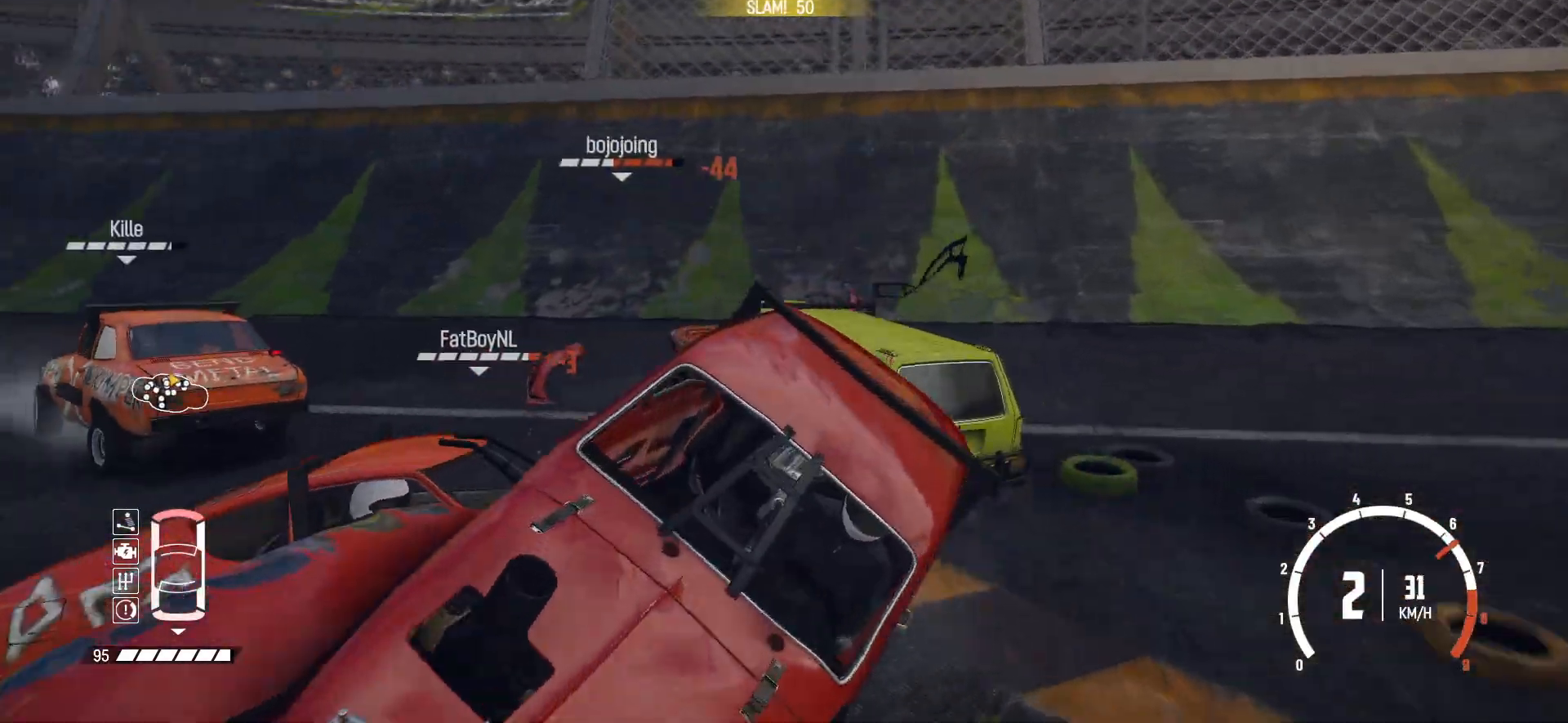
{"buttons": ["R2"], "left_stick": "left", "events": [[167, "R2", "up"], [250, "R2", "down"], [417, "R2", "up"], [467, "R2", "down"]]}
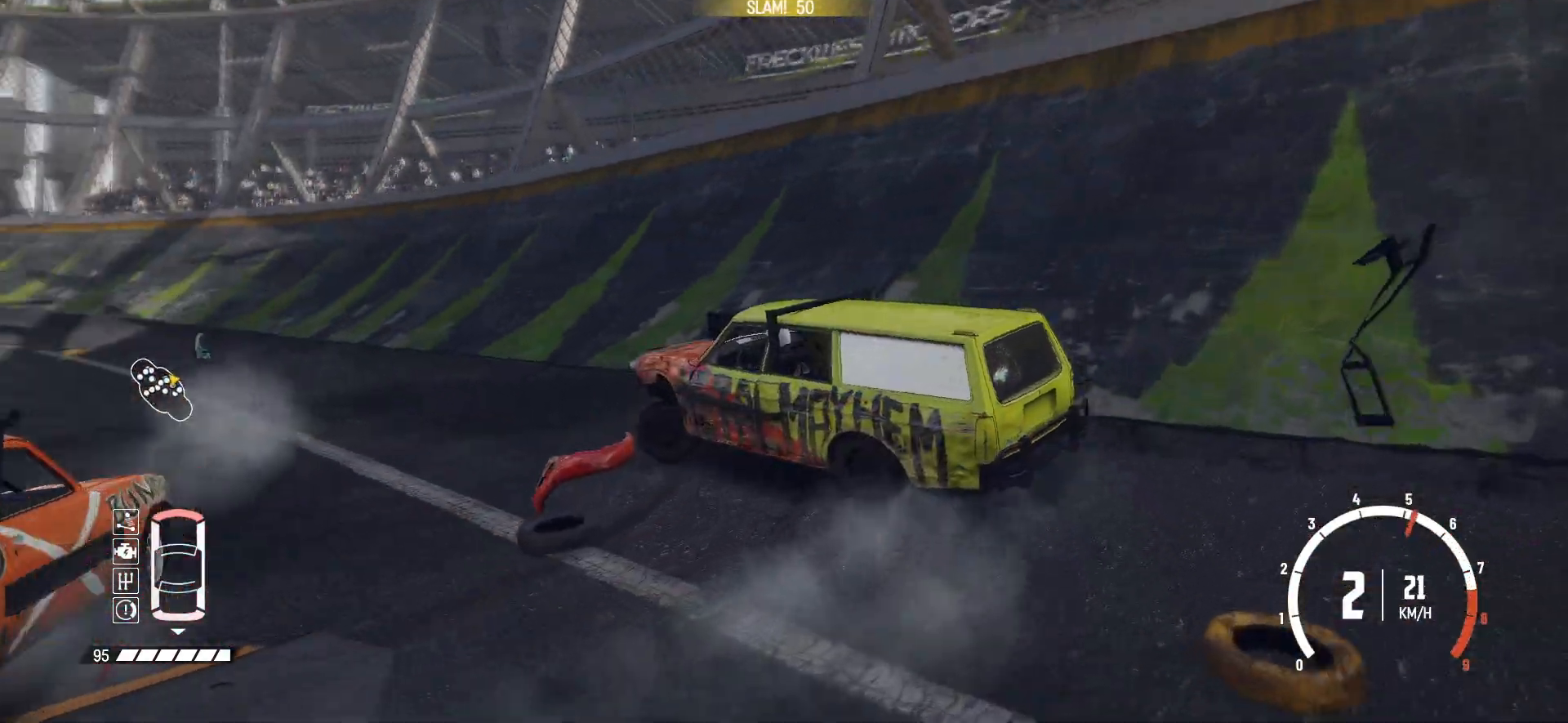
{"buttons": [], "left_stick": "center", "events": [[17, "left_stick", "center"], [67, "R2", "up"], [117, "left_stick", "right"], [167, "R2", "down"], [367, "left_stick", "center"], [500, "R2", "up"]]}
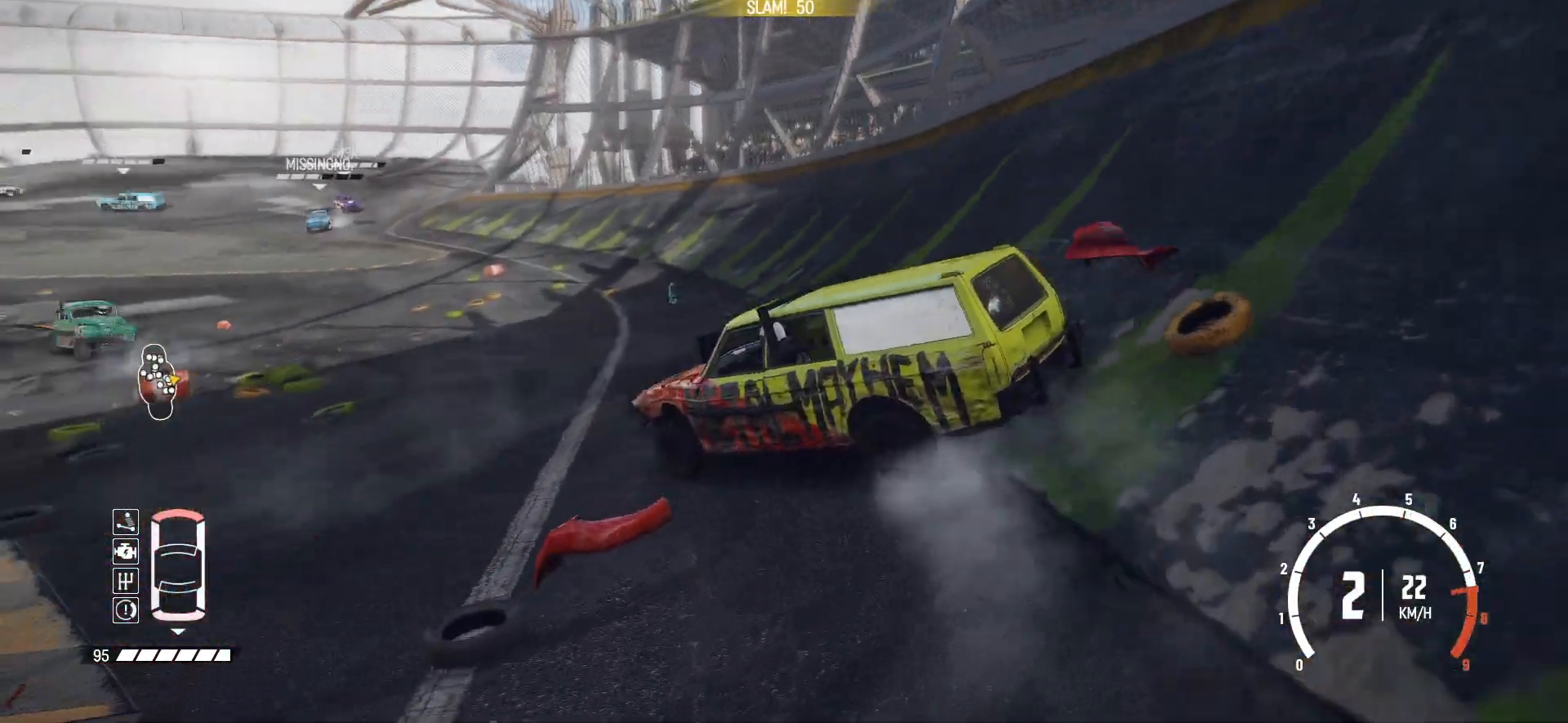
{"buttons": ["R2"], "left_stick": "right", "events": [[17, "R2", "down"], [200, "R2", "up"], [250, "R2", "down"], [300, "left_stick", "right"]]}
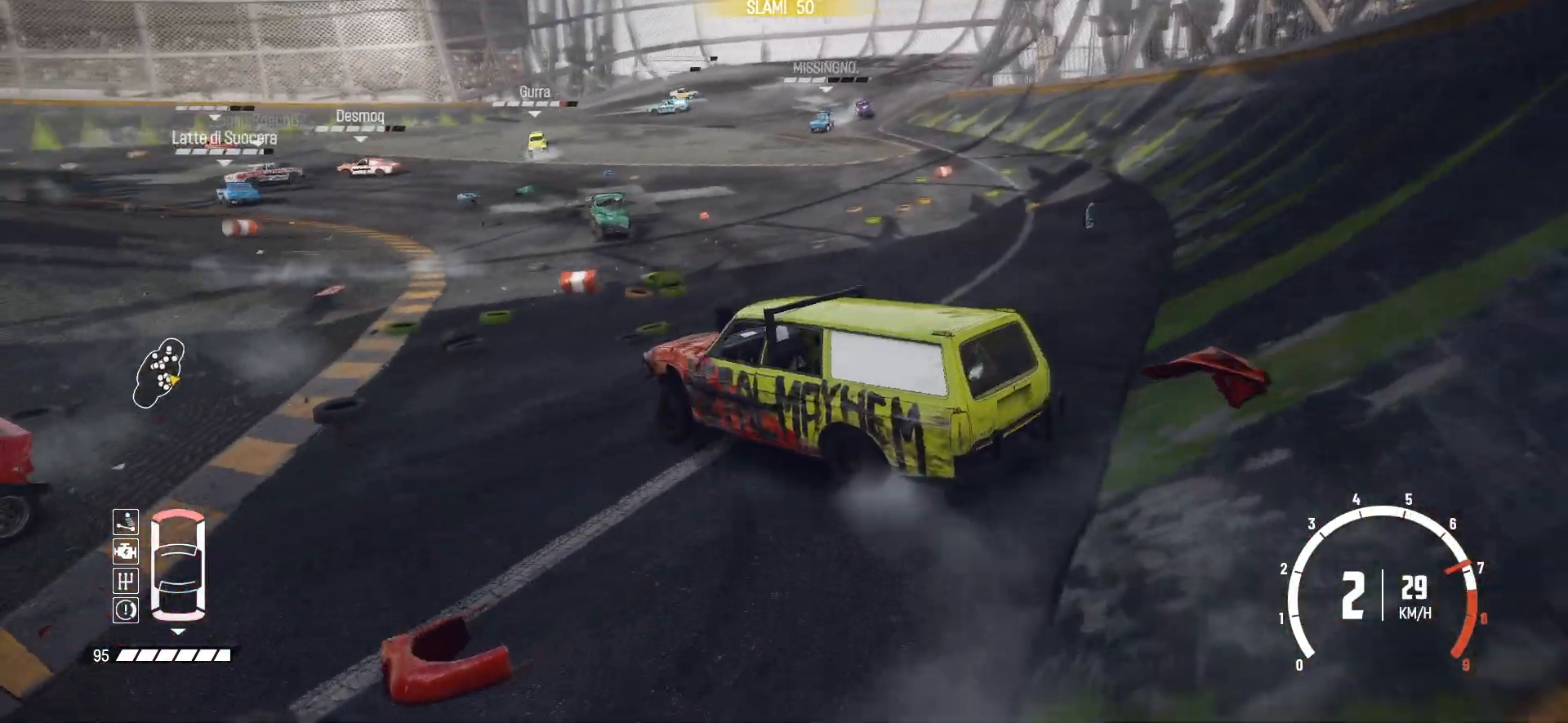
{"buttons": ["R2"], "left_stick": "right", "events": []}
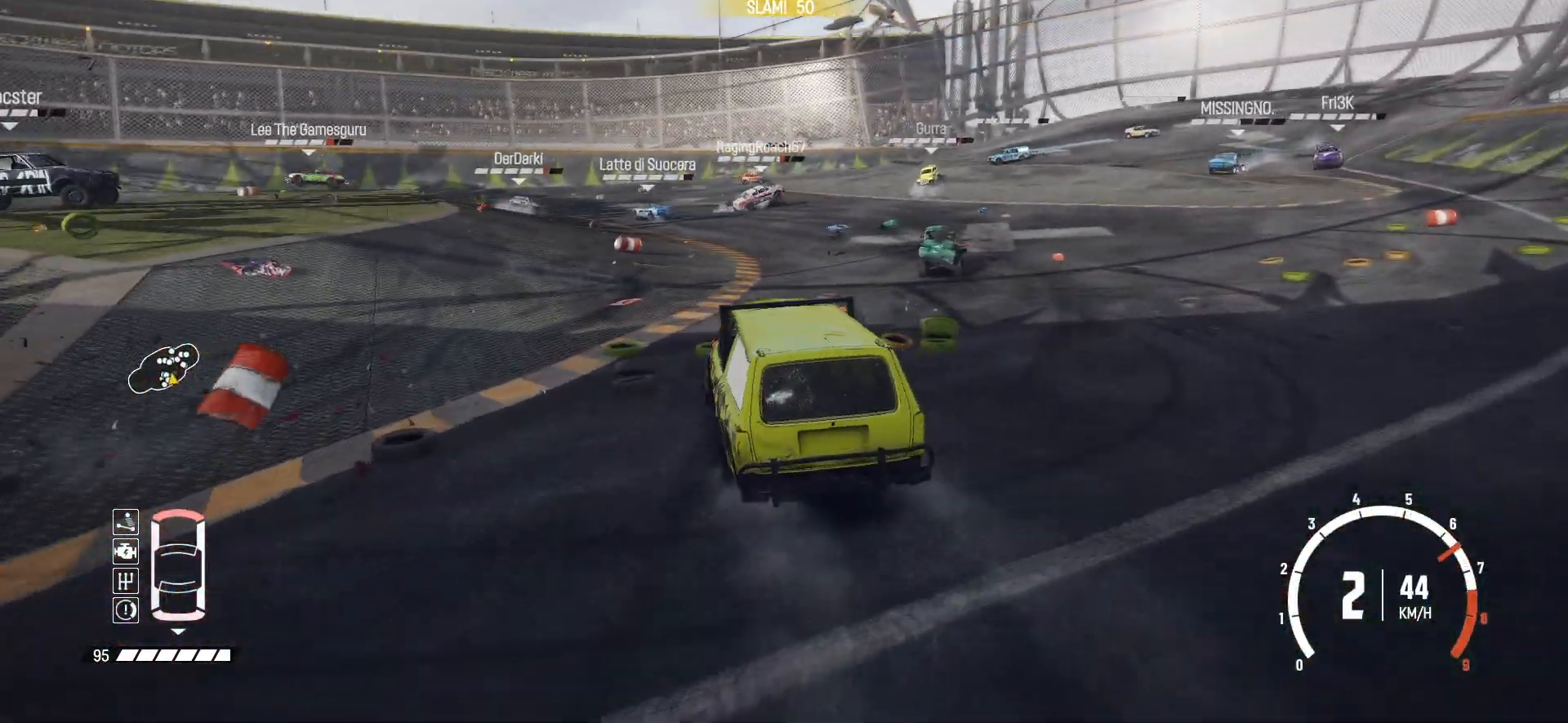
{"buttons": ["R2"], "left_stick": "left", "events": [[17, "R2", "up"], [17, "left_stick", "center"], [67, "R2", "down"], [150, "left_stick", "left"], [217, "R2", "up"], [250, "R2", "down"]]}
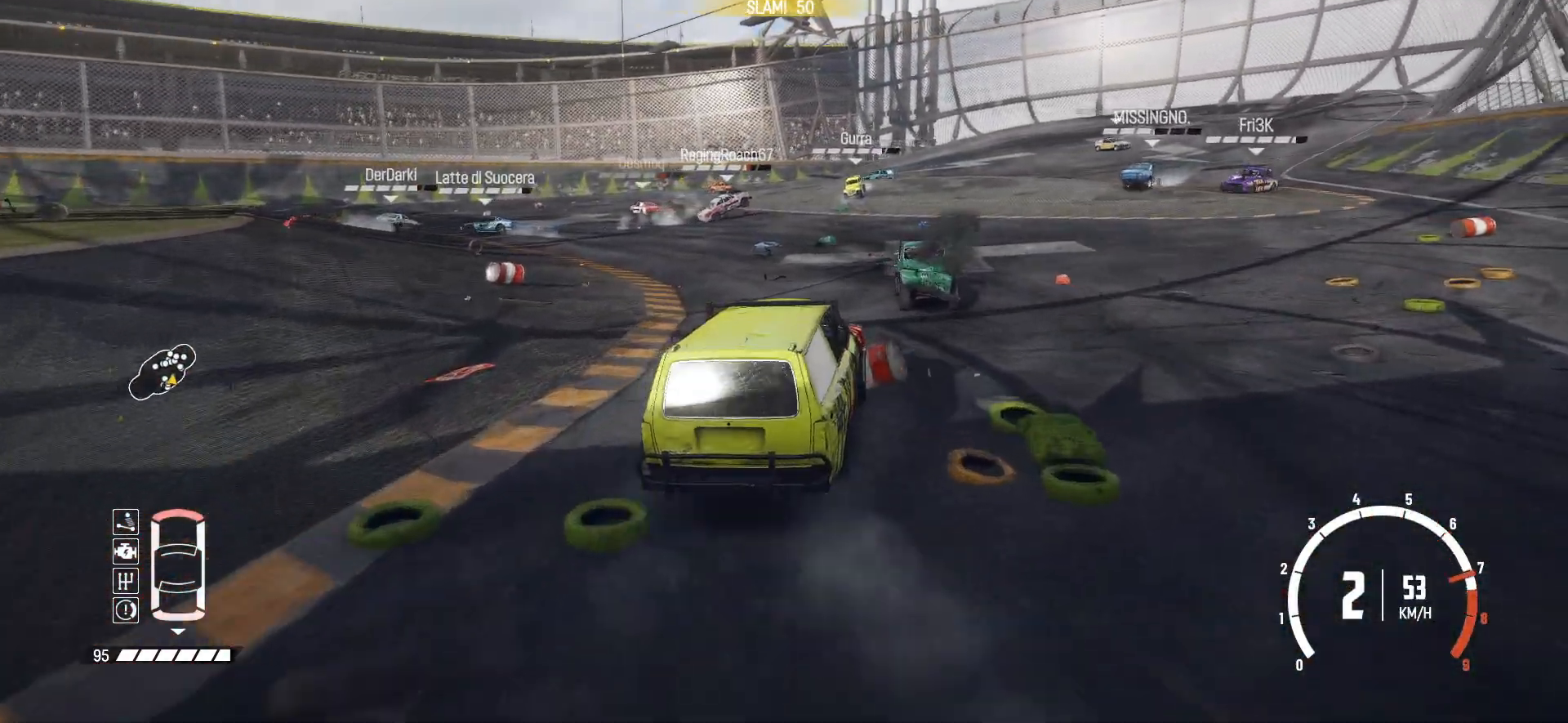
{"buttons": ["R2"], "left_stick": "center", "events": [[150, "left_stick", "center"]]}
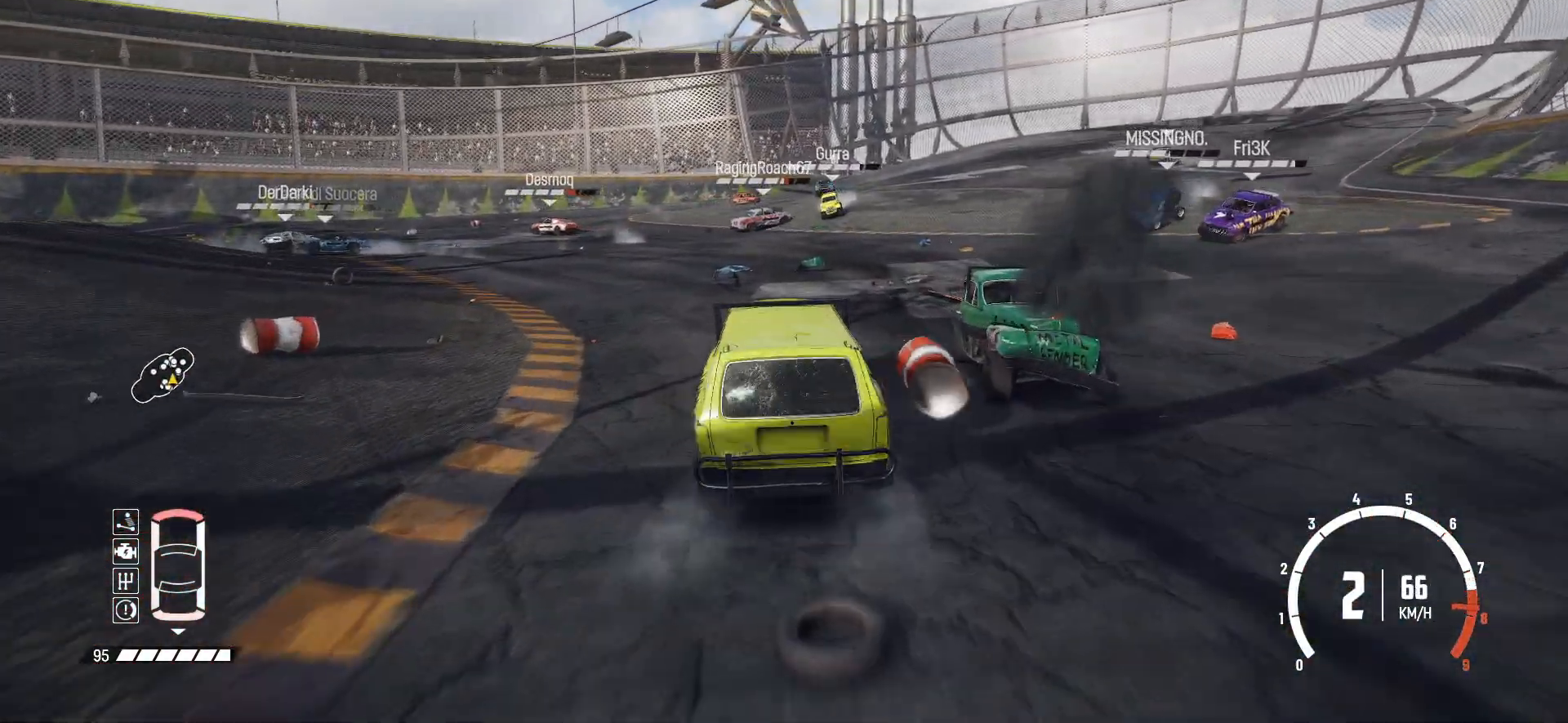
{"buttons": [], "left_stick": "right", "events": [[117, "left_stick", "right"], [217, "left_stick", "center"], [367, "left_stick", "right"], [500, "R2", "up"]]}
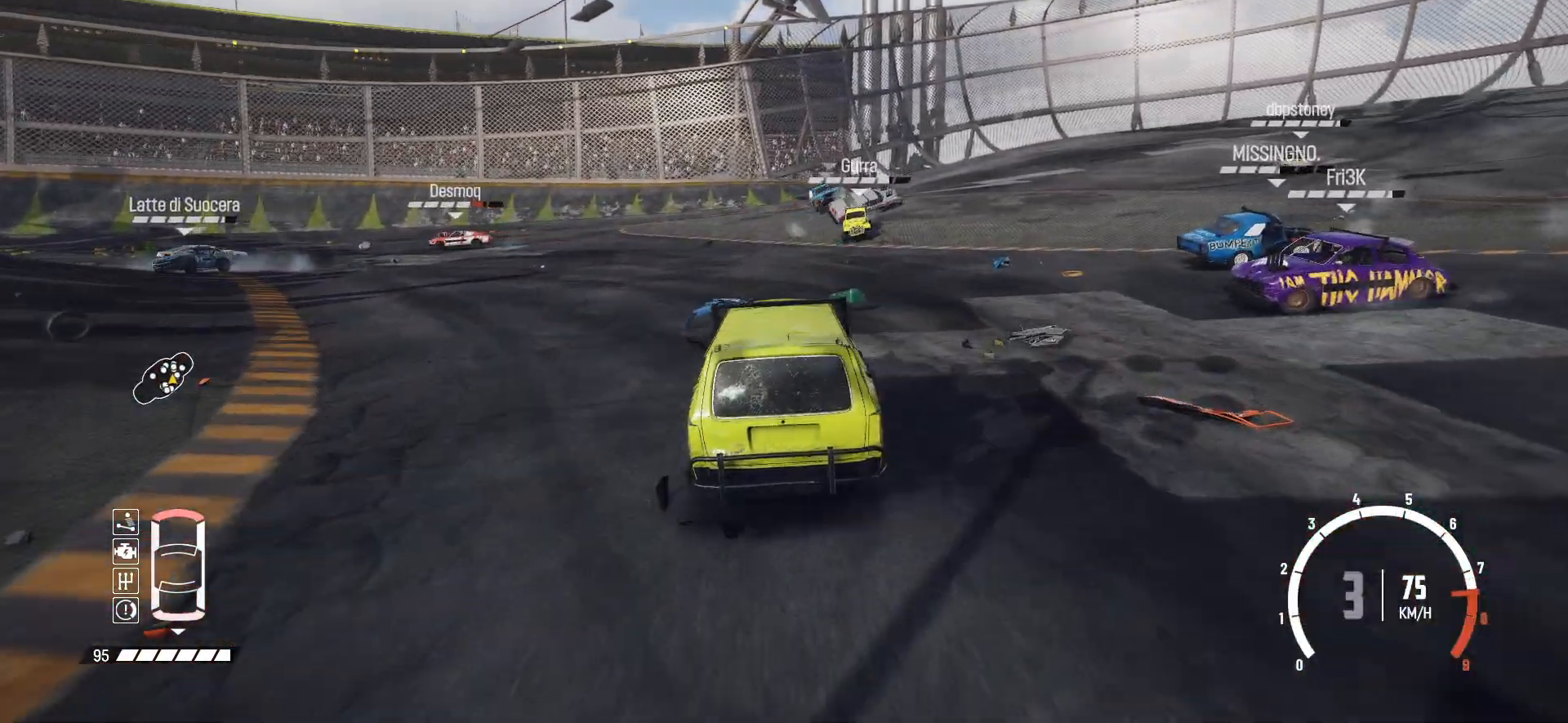
{"buttons": ["R2", "L3"], "left_stick": "down-left", "events": [[50, "R2", "down"], [300, "left_stick", "down-left"], [367, "L3", "down"]]}